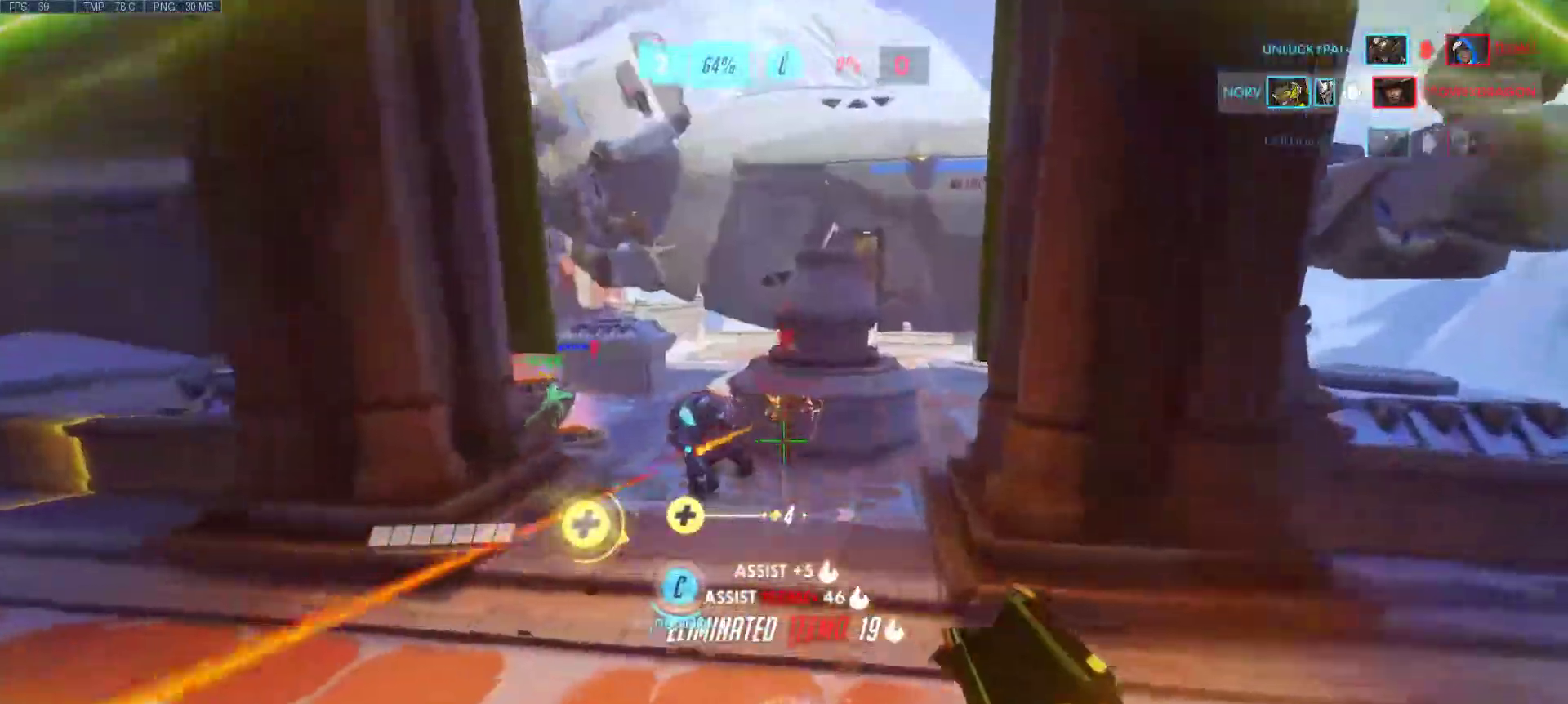
Gameplay with keyboard and mouse; each line is a JSON object with the keys and mouse buttons held at the frame after it. "events" lists presses ("down") and releases ("up") of "1", "2", "3", "4", "5", "a", "alt", "c", "caps_lock", "ctrl", "d", "e", "f", "g", "q", "r", "s", "shift", "space", "super", "t", "tab", "v", "w", "x", "z", "mouse_left", "mouse_middle", "mouse_right", "mouse_mb4", "mouse_mb5", "mouse_wheel_up" and "mouse_wheel_down" between this image and that frame as [ms after this image, input, new state], when the widget could be followed in between. "mouse_left", "mouse_middle", "mouse_right", "mouse_mb4", "mouse_mb5", "mouse_wheel_up", "mouse_wheel_down" = the "left", "middle", "right", "mb4", "mb5", "wheel_up", "wheel_down" buttons of the "mouse" list. No other keys are recorded. Mouse movement is not recorded.
{"keys": ["d"], "mouse": ["left"], "events": [[17, "mouse_right", "up"], [50, "mouse_left", "up"], [150, "mouse_left", "down"], [150, "mouse_right", "down"], [200, "mouse_right", "up"], [250, "d", "down"], [250, "mouse_left", "up"], [283, "a", "up"], [283, "mouse_left", "down"], [283, "mouse_right", "down"], [383, "mouse_left", "up"], [383, "mouse_right", "up"], [433, "w", "up"], [483, "mouse_left", "down"]]}
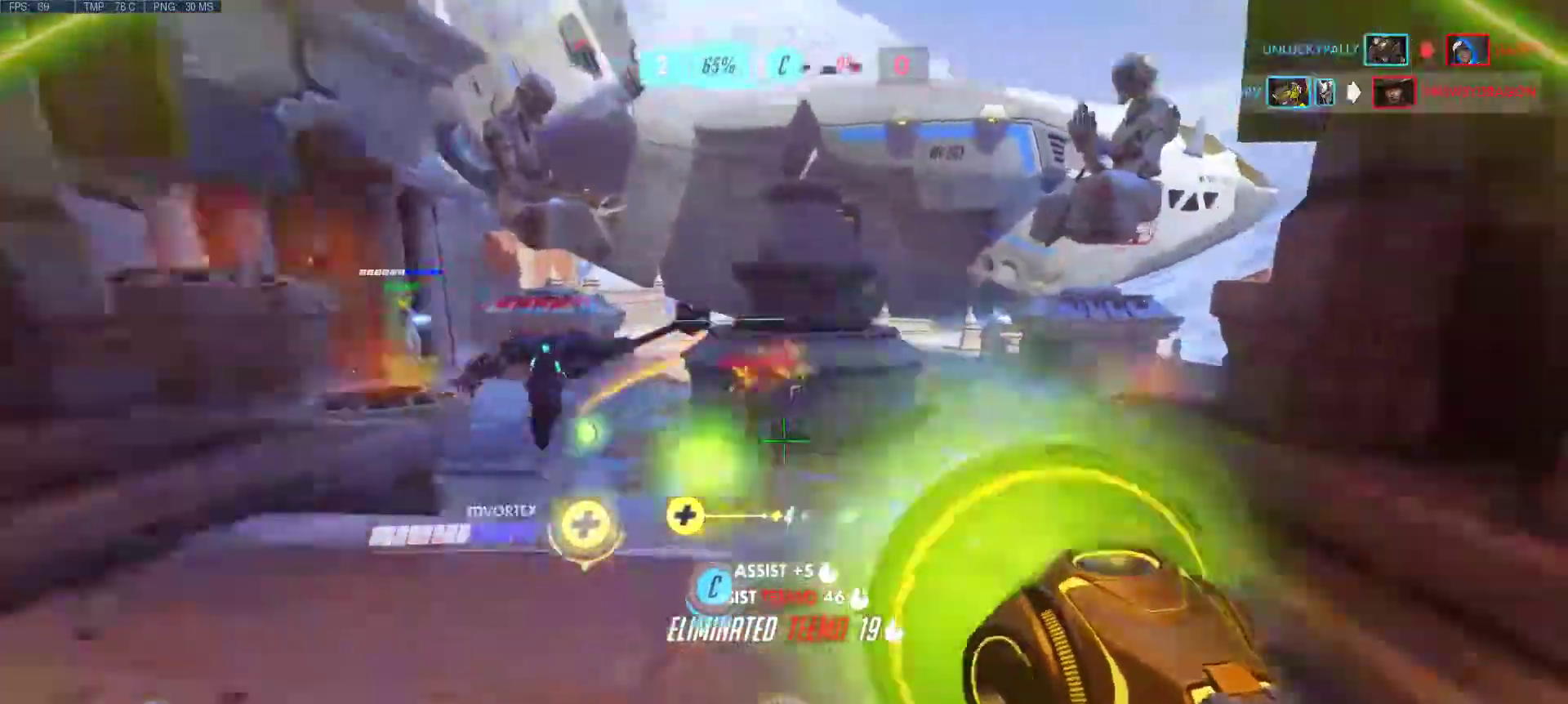
{"keys": ["a"], "mouse": ["left", "right"], "events": [[17, "mouse_left", "up"], [117, "a", "down"], [117, "mouse_left", "down"], [117, "mouse_right", "down"], [167, "s", "down"], [217, "mouse_left", "up"], [217, "mouse_right", "up"], [267, "mouse_left", "down"], [267, "mouse_right", "down"], [350, "d", "up"], [350, "mouse_right", "up"], [350, "space", "down"], [400, "s", "up"], [400, "space", "up"], [450, "mouse_right", "down"]]}
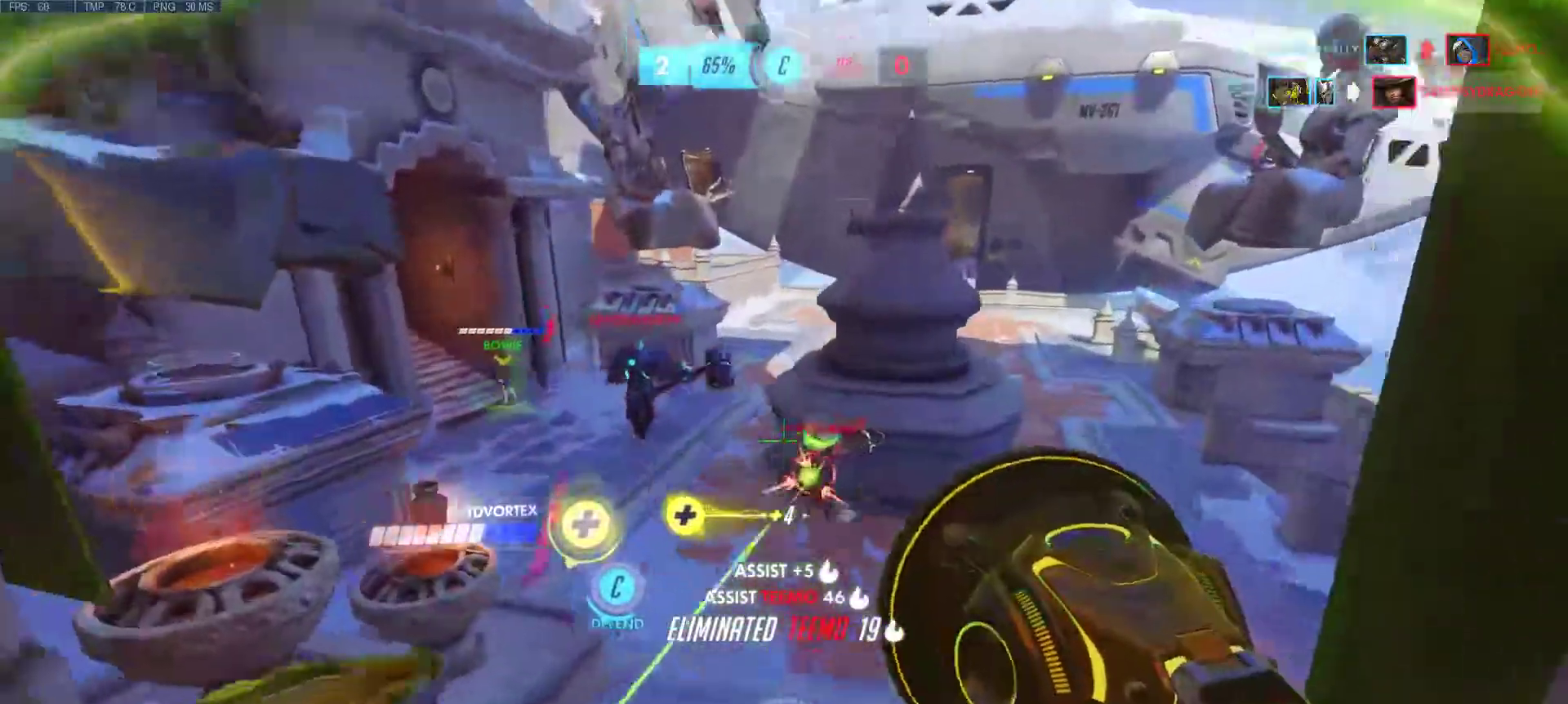
{"keys": ["a", "d", "s"], "mouse": [], "events": [[33, "mouse_left", "up"], [33, "mouse_right", "up"], [133, "d", "down"], [133, "mouse_left", "down"], [133, "mouse_right", "down"], [133, "s", "down"], [233, "mouse_left", "up"], [233, "mouse_right", "up"], [283, "mouse_left", "down"], [317, "mouse_right", "down"], [367, "mouse_left", "up"], [367, "mouse_right", "up"]]}
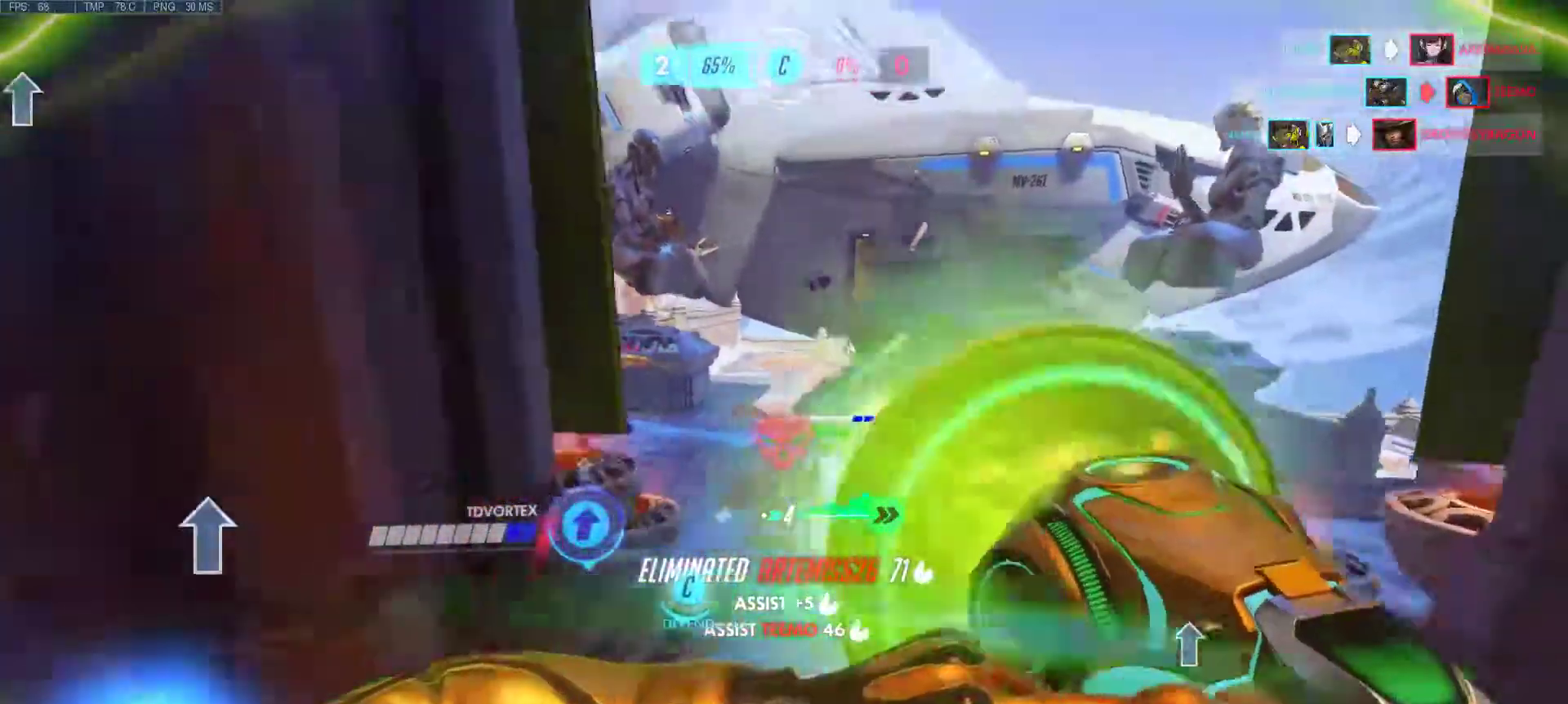
{"keys": ["a"], "mouse": ["right"], "events": [[17, "mouse_left", "down"], [100, "mouse_left", "up"], [283, "r", "down"], [383, "r", "up"], [433, "d", "up"], [433, "mouse_right", "down"], [433, "s", "up"]]}
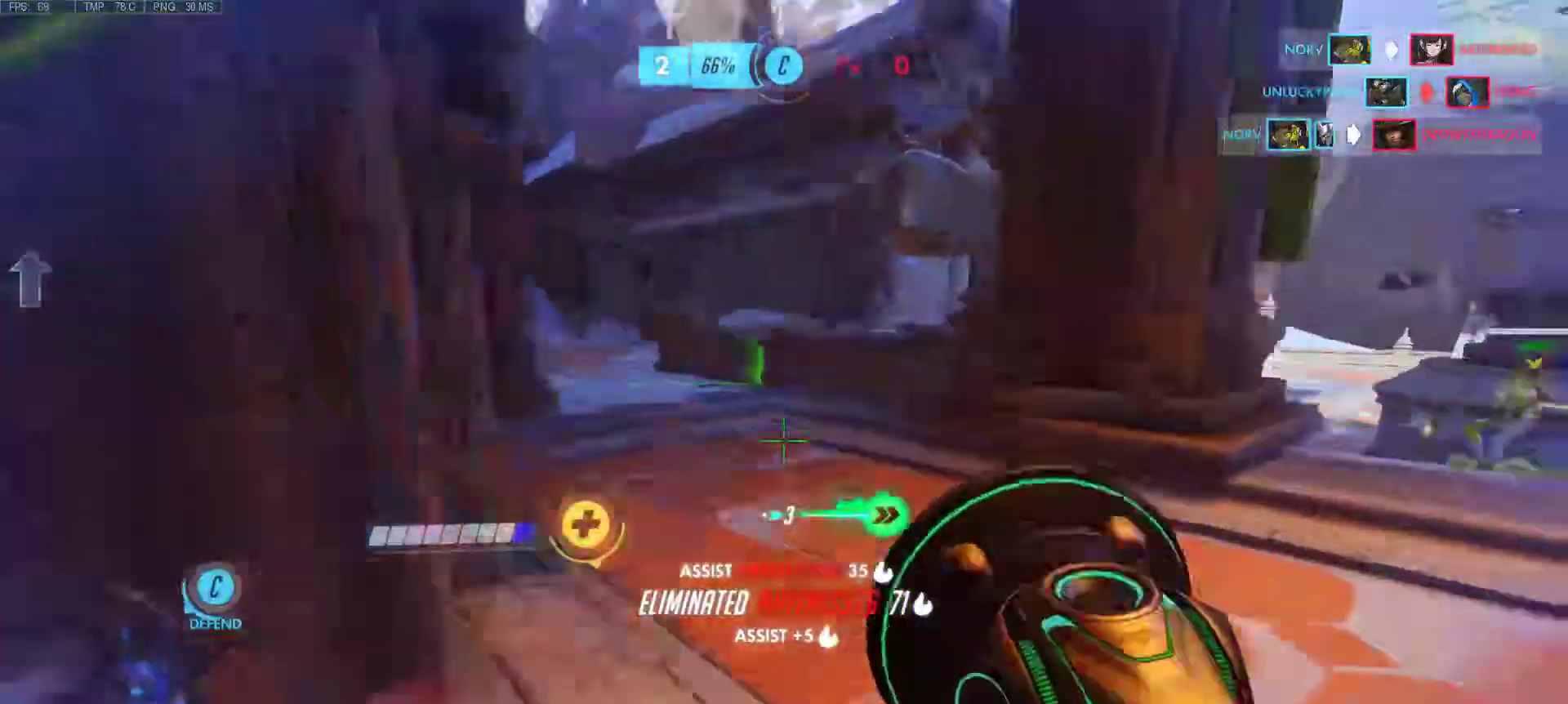
{"keys": ["a", "d", "s"], "mouse": [], "events": [[67, "mouse_right", "up"], [117, "d", "down"], [117, "s", "down"], [167, "mouse_right", "down"], [267, "mouse_right", "up"]]}
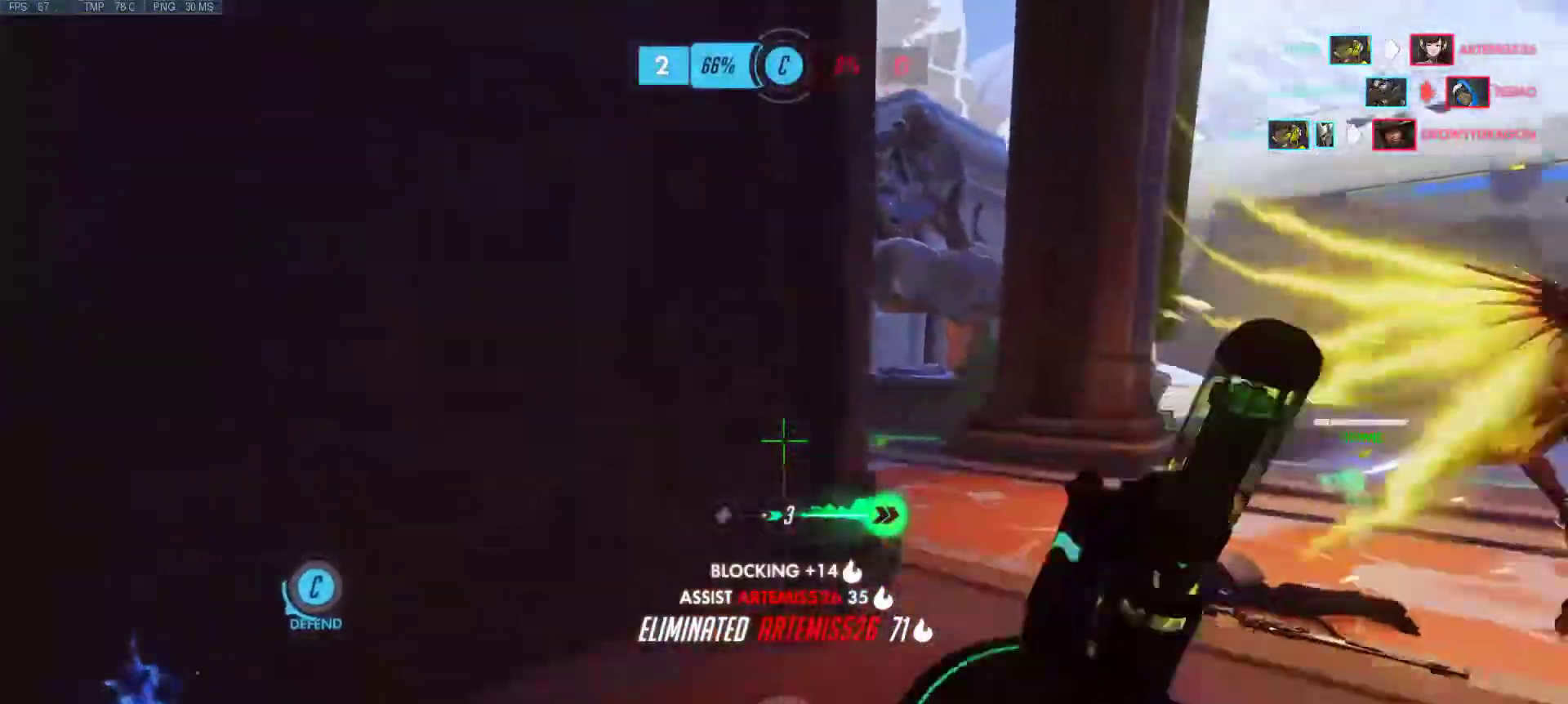
{"keys": ["a", "d", "s"], "mouse": ["right"], "events": [[33, "mouse_right", "down"], [133, "d", "up"], [183, "mouse_right", "up"], [233, "mouse_right", "down"], [317, "mouse_right", "up"], [367, "d", "down"], [417, "mouse_right", "down"]]}
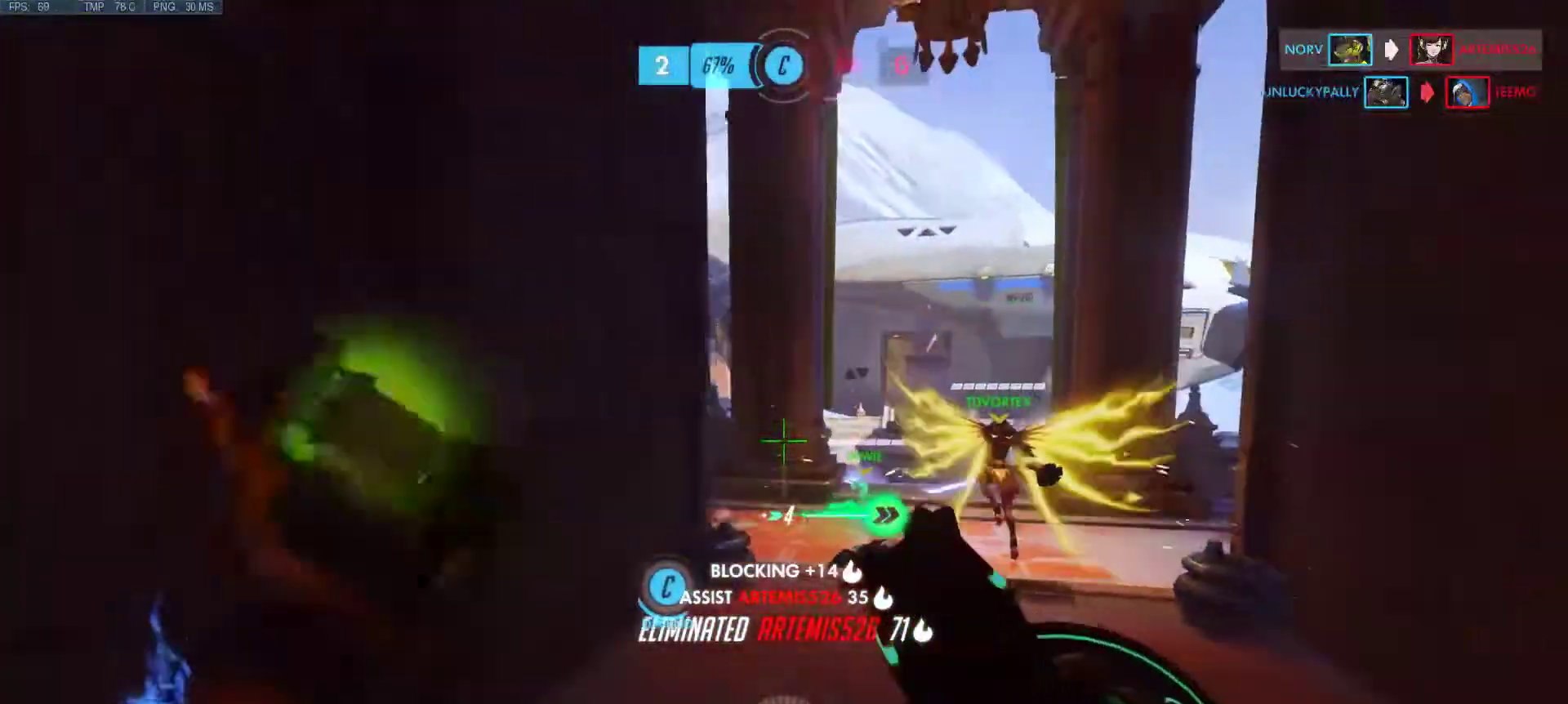
{"keys": ["a", "d", "s"], "mouse": [], "events": [[50, "a", "up"], [100, "mouse_right", "up"], [100, "s", "up"], [150, "mouse_right", "down"], [200, "mouse_left", "down"], [250, "mouse_left", "up"], [250, "mouse_right", "up"], [283, "s", "down"], [333, "a", "down"], [383, "mouse_left", "down"], [383, "mouse_right", "down"], [433, "mouse_left", "up"], [483, "mouse_right", "up"]]}
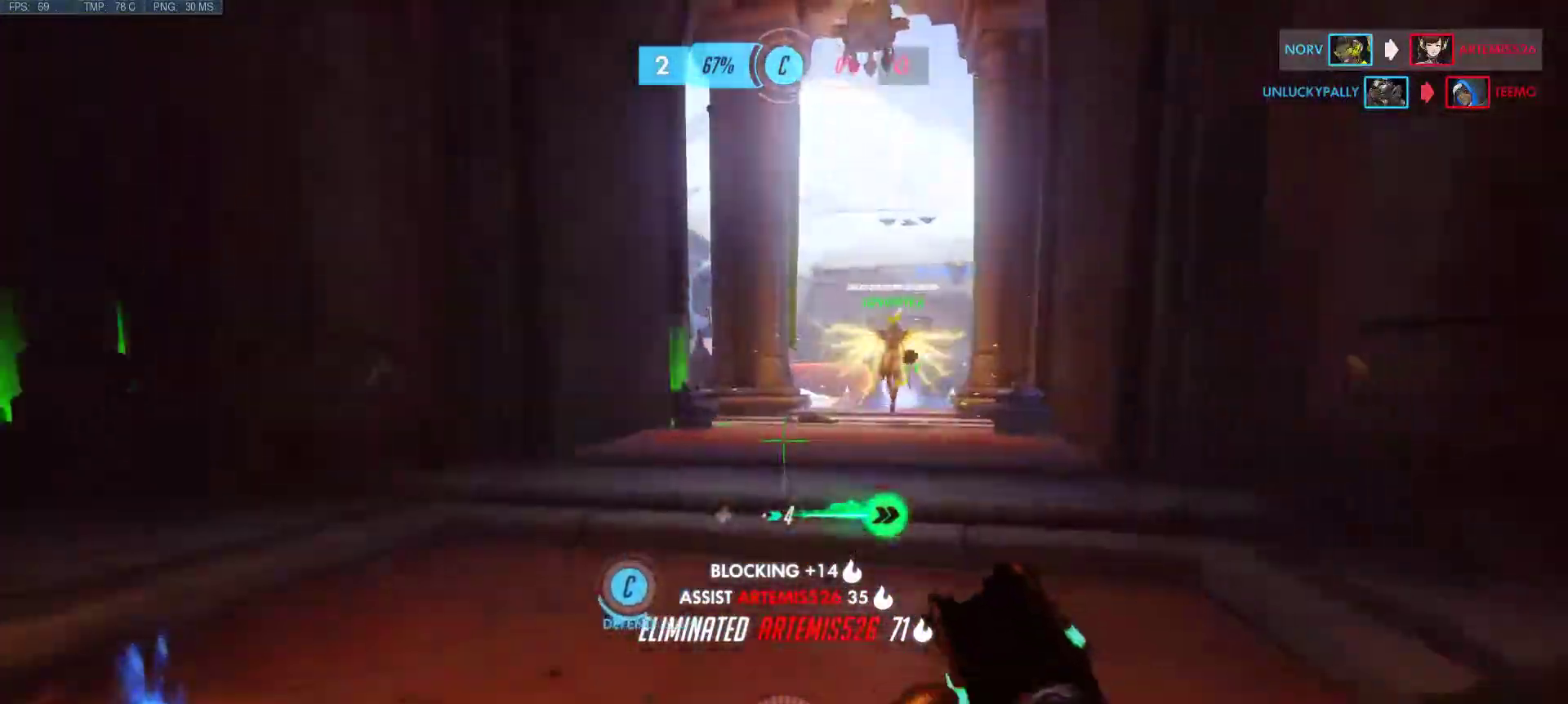
{"keys": ["a", "w"], "mouse": [], "events": [[33, "mouse_left", "down"], [33, "mouse_right", "down"], [67, "a", "up"], [117, "a", "down"], [117, "mouse_left", "up"], [117, "mouse_right", "up"], [217, "mouse_left", "down"], [217, "mouse_right", "down"], [267, "s", "up"], [300, "a", "up"], [300, "mouse_left", "up"], [300, "mouse_right", "up"], [400, "mouse_left", "down"], [400, "mouse_right", "down"], [400, "w", "down"], [450, "a", "down"], [450, "d", "up"], [500, "mouse_left", "up"], [500, "mouse_right", "up"]]}
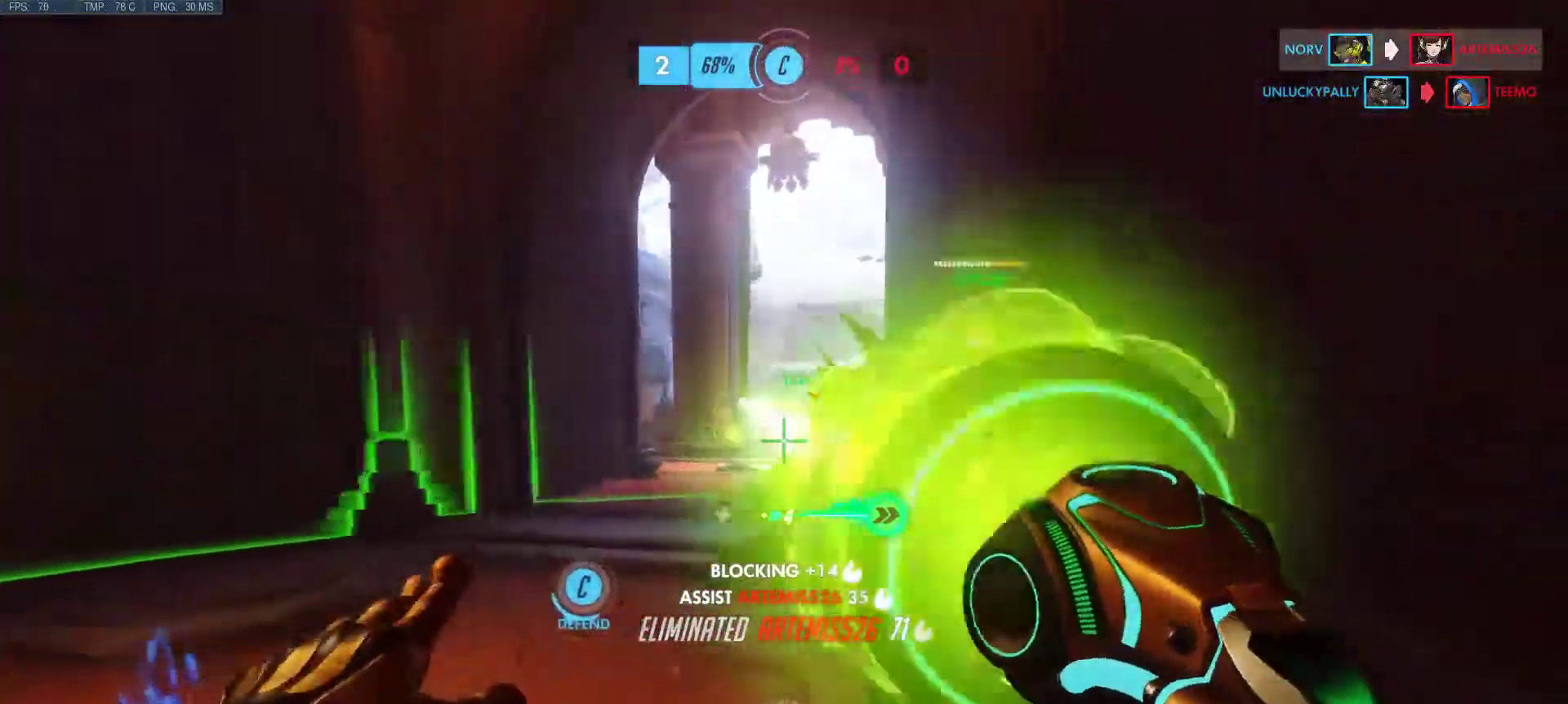
{"keys": ["a"], "mouse": ["left", "right"], "events": [[33, "w", "up"], [83, "mouse_left", "down"], [83, "mouse_right", "down"], [133, "mouse_left", "up"], [133, "mouse_right", "up"], [133, "w", "down"], [233, "d", "down"], [233, "mouse_left", "down"], [267, "mouse_right", "down"], [317, "mouse_left", "up"], [317, "mouse_right", "up"], [417, "d", "up"], [417, "mouse_left", "down"], [417, "mouse_right", "down"], [417, "w", "up"]]}
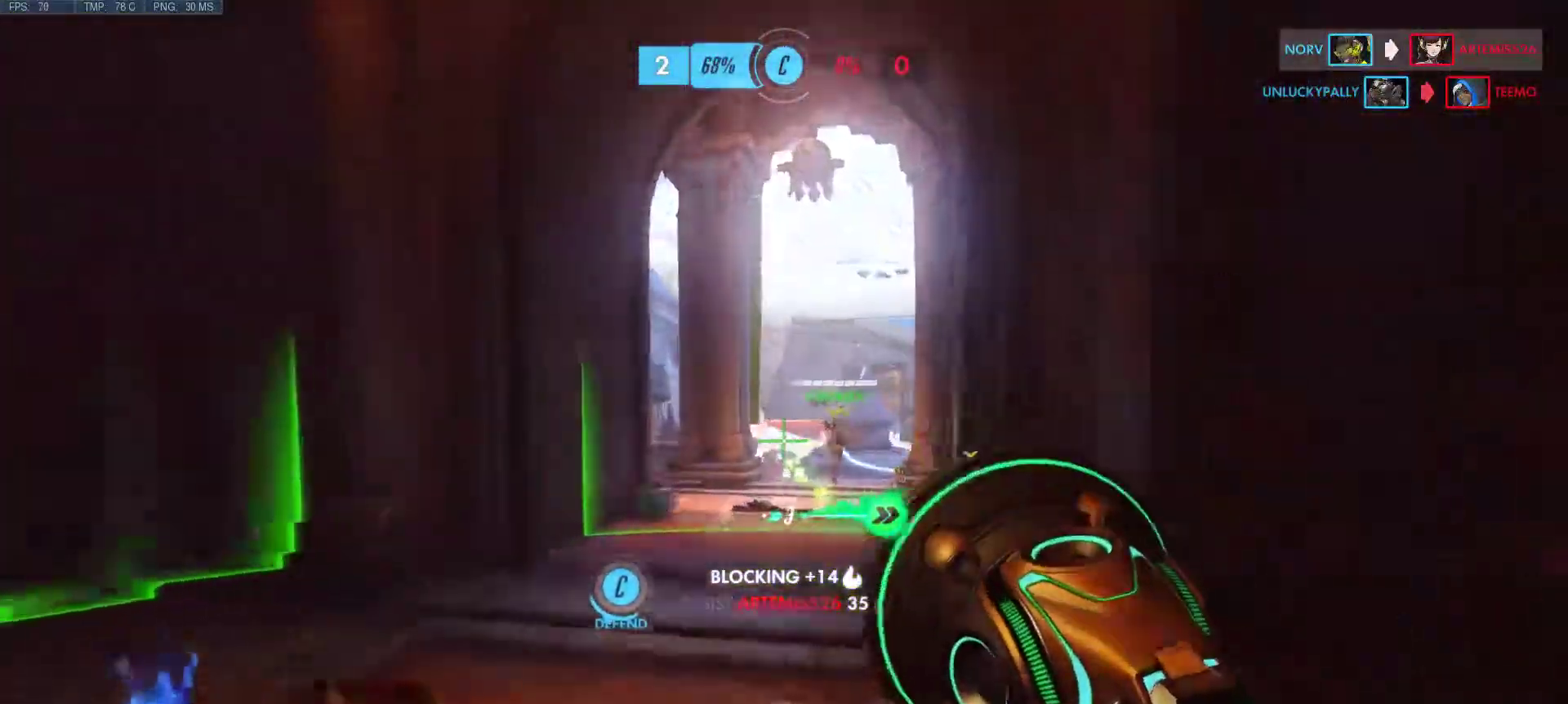
{"keys": [], "mouse": ["left", "right"], "events": [[17, "mouse_left", "up"], [17, "mouse_right", "up"], [50, "a", "up"], [50, "d", "down"], [50, "w", "down"], [100, "mouse_left", "down"], [100, "mouse_right", "down"], [200, "mouse_left", "up"], [200, "mouse_right", "up"], [283, "mouse_left", "down"], [283, "mouse_right", "down"], [333, "w", "up"], [383, "mouse_left", "up"], [383, "mouse_right", "up"], [433, "d", "up"], [483, "mouse_left", "down"], [483, "mouse_right", "down"]]}
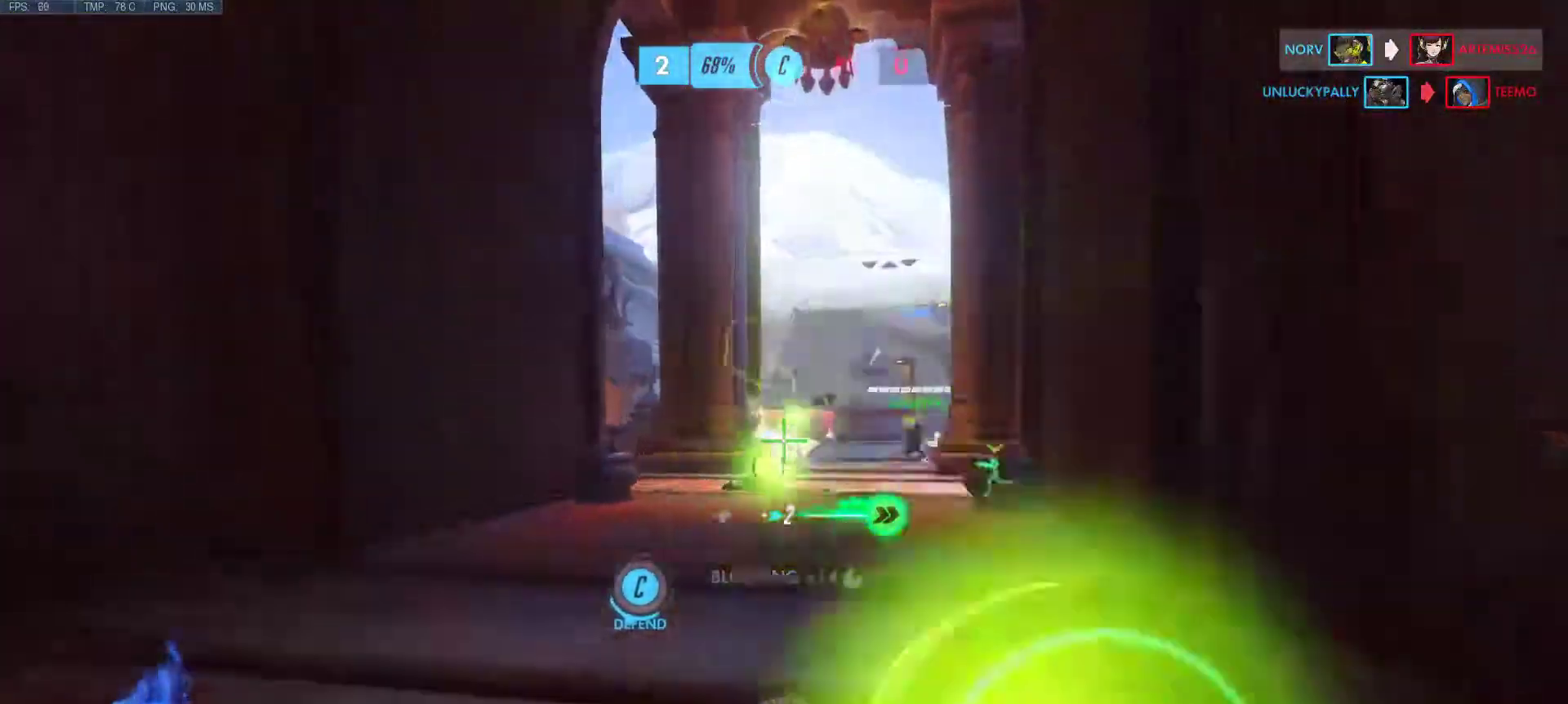
{"keys": ["a"], "mouse": ["left", "right"], "events": [[17, "mouse_right", "up"], [67, "mouse_left", "up"], [117, "a", "down"], [117, "d", "down"], [117, "mouse_left", "down"], [117, "s", "down"], [167, "mouse_right", "down"], [217, "mouse_right", "up"], [250, "mouse_left", "up"], [300, "mouse_left", "down"], [350, "d", "up"], [350, "mouse_right", "down"], [350, "s", "up"], [400, "mouse_left", "up"], [400, "mouse_right", "up"], [500, "mouse_left", "down"], [500, "mouse_right", "down"]]}
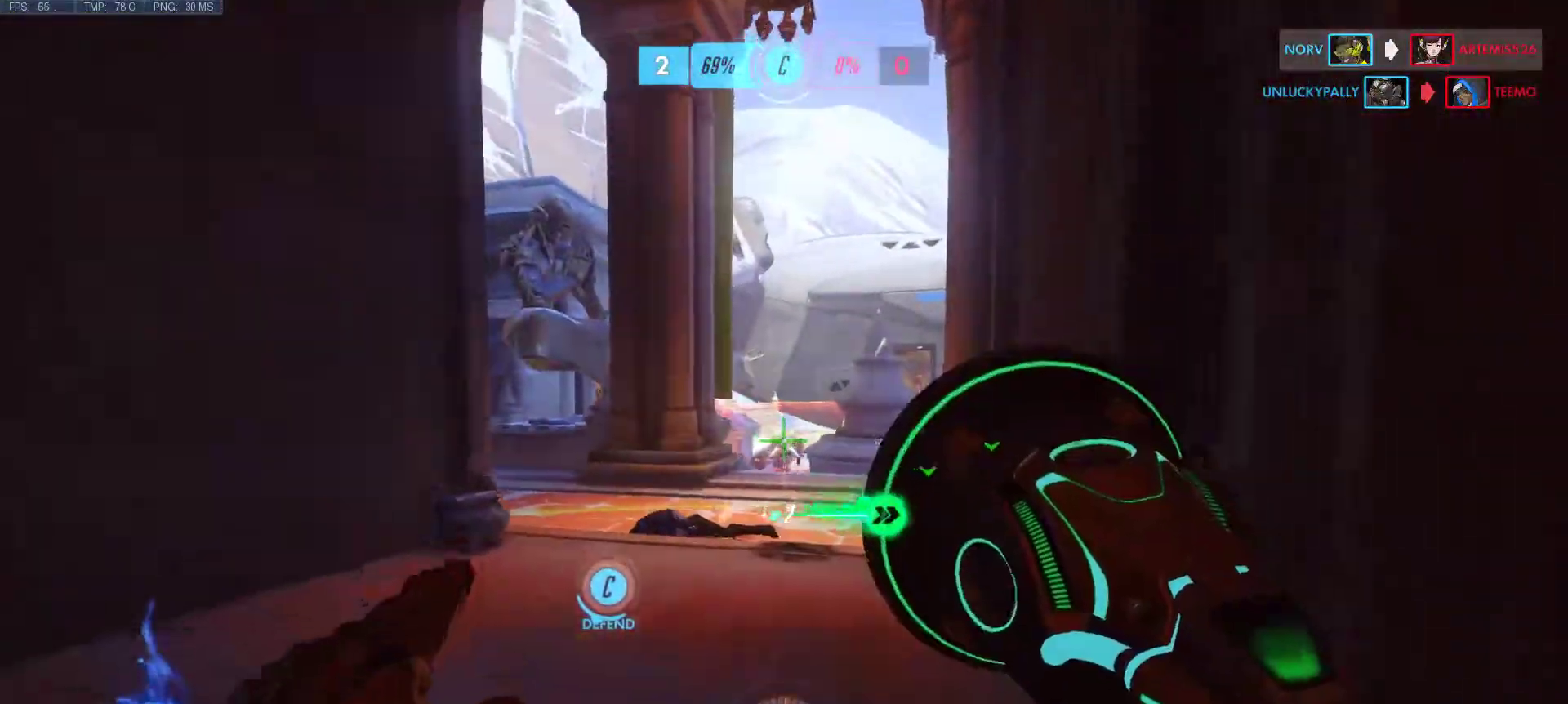
{"keys": ["a", "d", "s"], "mouse": [], "events": [[83, "mouse_left", "up"], [83, "mouse_right", "up"], [183, "d", "down"], [183, "mouse_left", "down"], [183, "mouse_right", "down"], [183, "s", "down"], [267, "mouse_left", "up"], [267, "mouse_right", "up"], [367, "mouse_left", "down"], [367, "mouse_right", "down"], [467, "mouse_left", "up"], [467, "mouse_right", "up"]]}
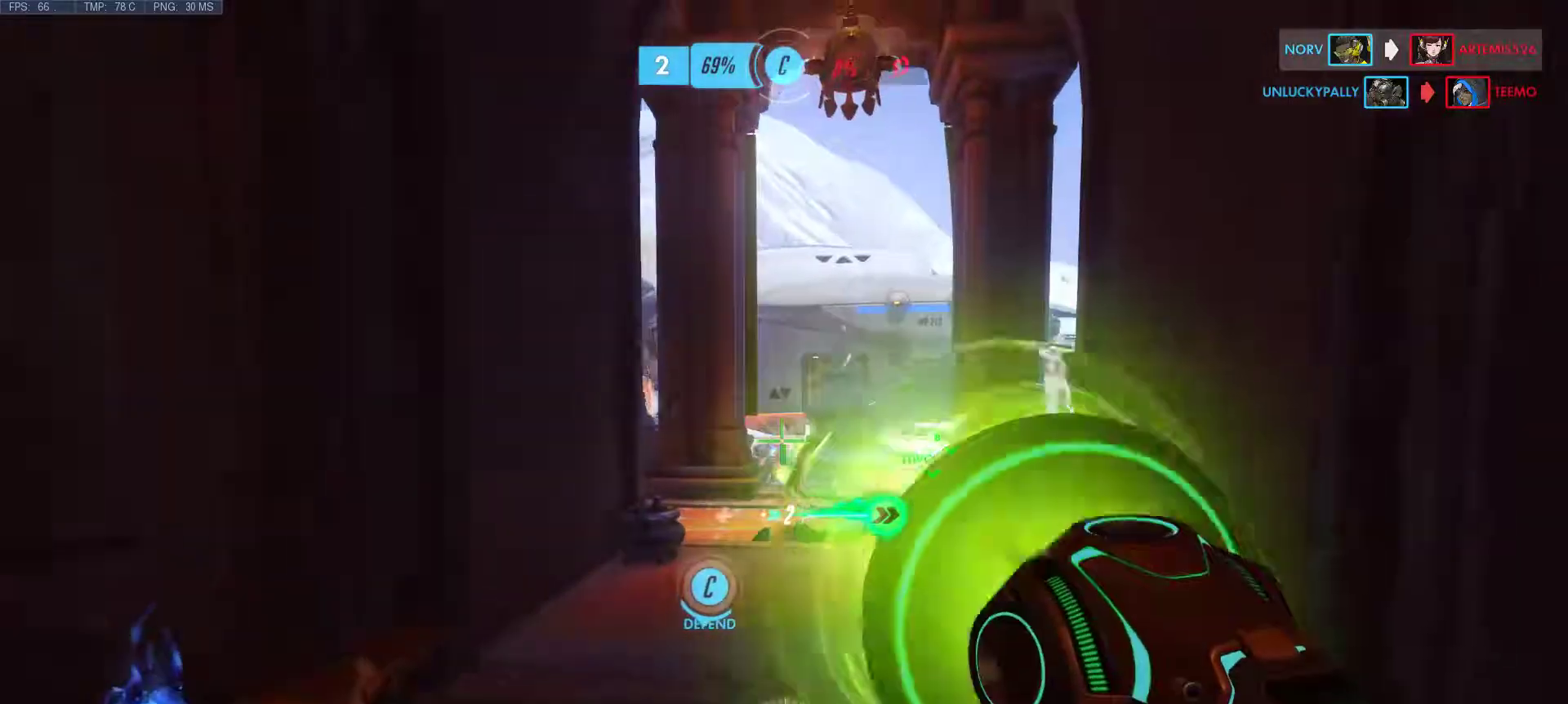
{"keys": ["d", "w"], "mouse": [], "events": [[17, "mouse_left", "down"], [50, "mouse_right", "down"], [100, "a", "up"], [100, "mouse_right", "up"], [150, "mouse_left", "up"], [150, "s", "up"], [200, "mouse_left", "down"], [250, "mouse_right", "down"], [283, "mouse_left", "up"], [283, "mouse_right", "up"], [383, "mouse_left", "down"], [433, "mouse_right", "down"], [433, "w", "down"], [483, "mouse_left", "up"], [483, "mouse_right", "up"]]}
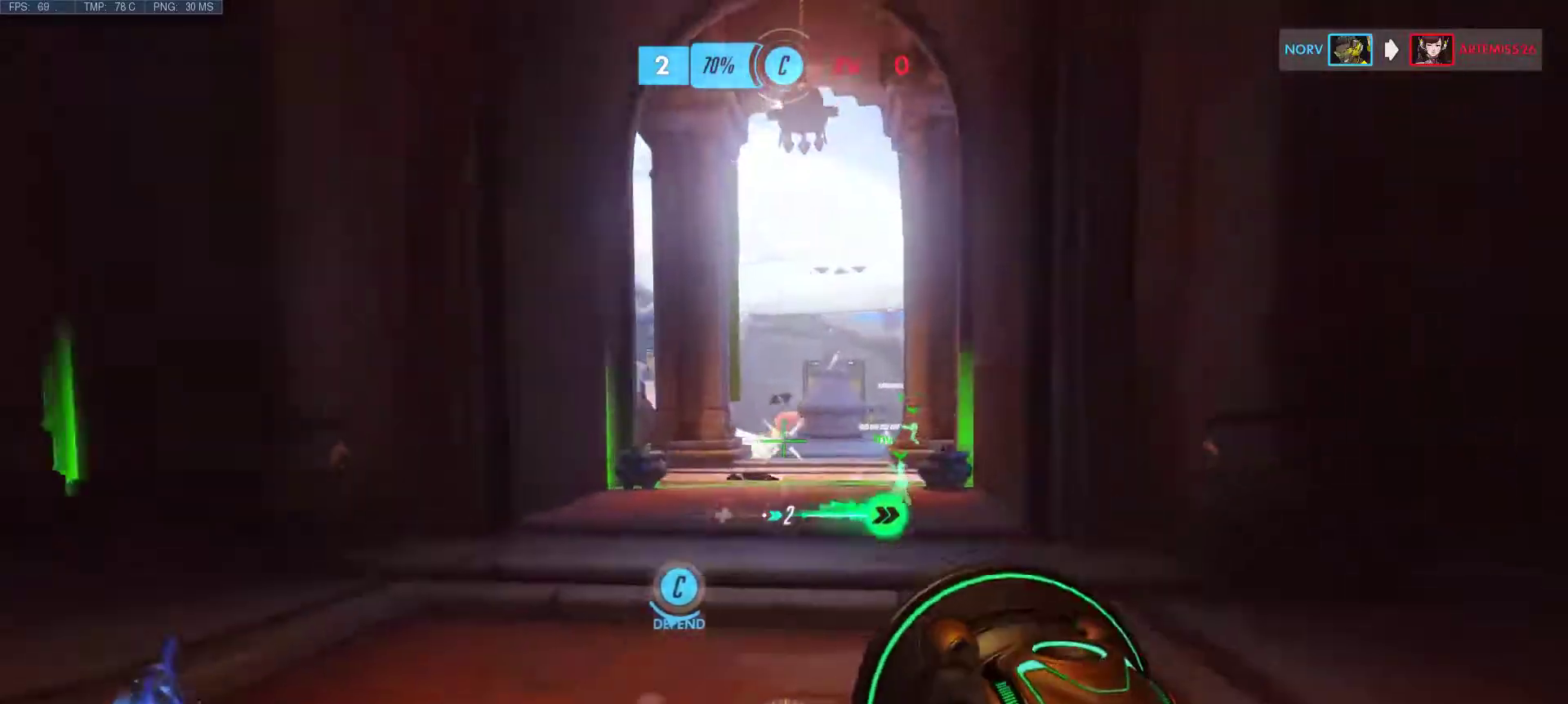
{"keys": ["a"], "mouse": [], "events": [[67, "a", "down"], [67, "d", "up"], [67, "mouse_left", "down"], [117, "mouse_right", "down"], [167, "mouse_right", "up"], [217, "mouse_left", "up"], [267, "mouse_left", "down"], [267, "mouse_right", "down"], [267, "w", "up"], [350, "mouse_left", "up"], [350, "mouse_right", "up"]]}
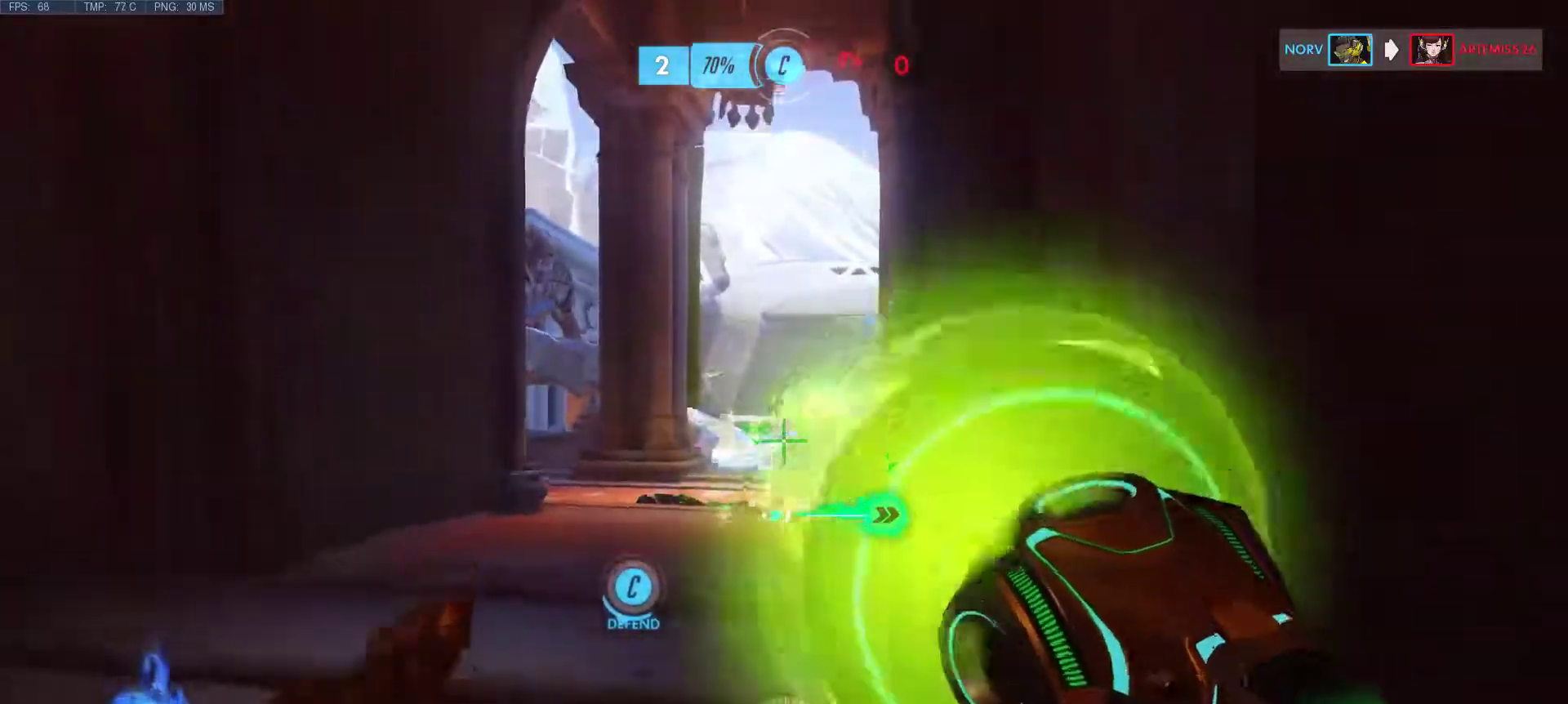
{"keys": ["a", "d", "s"], "mouse": [], "events": [[83, "r", "down"], [233, "d", "down"], [233, "r", "up"], [267, "s", "down"]]}
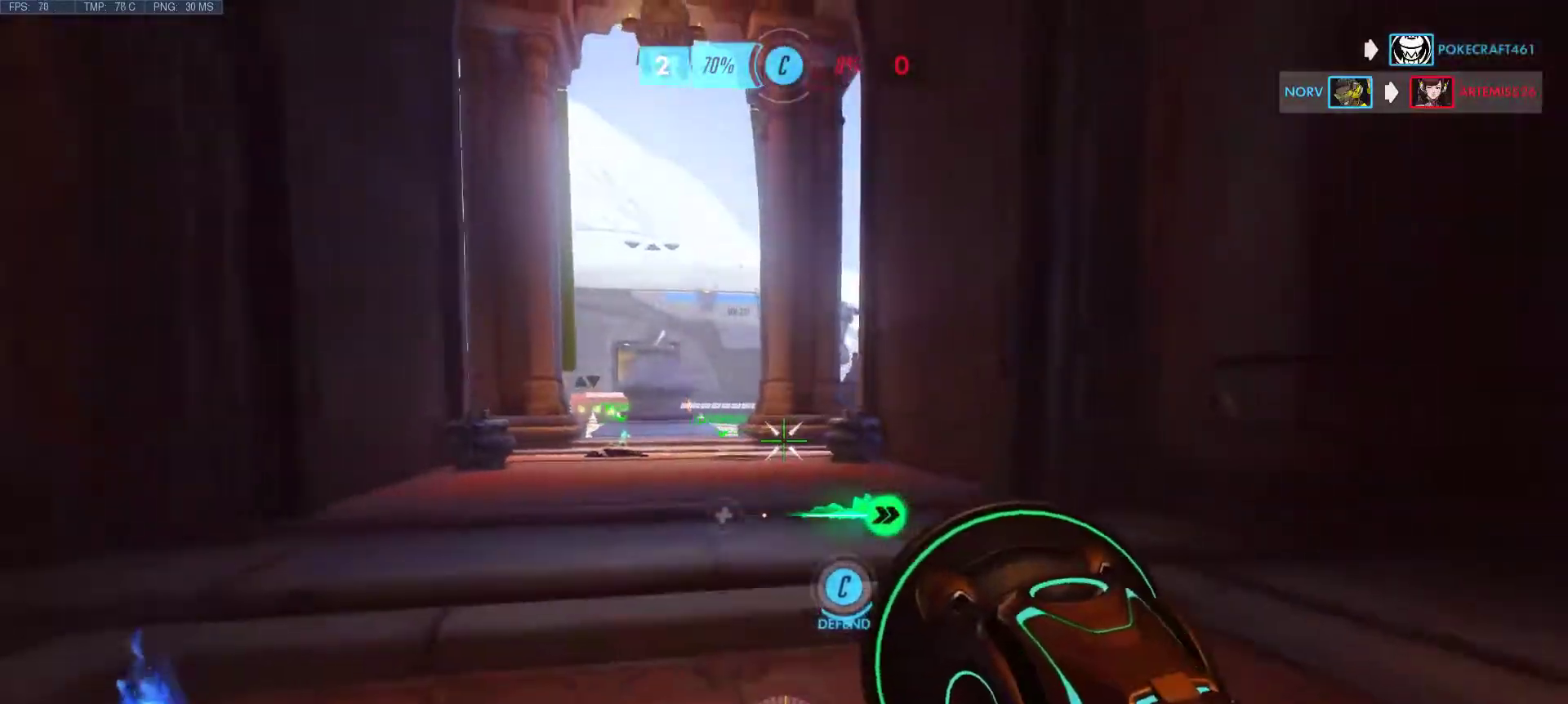
{"keys": ["d", "w"], "mouse": [], "events": [[50, "a", "up"], [50, "s", "up"], [433, "w", "down"]]}
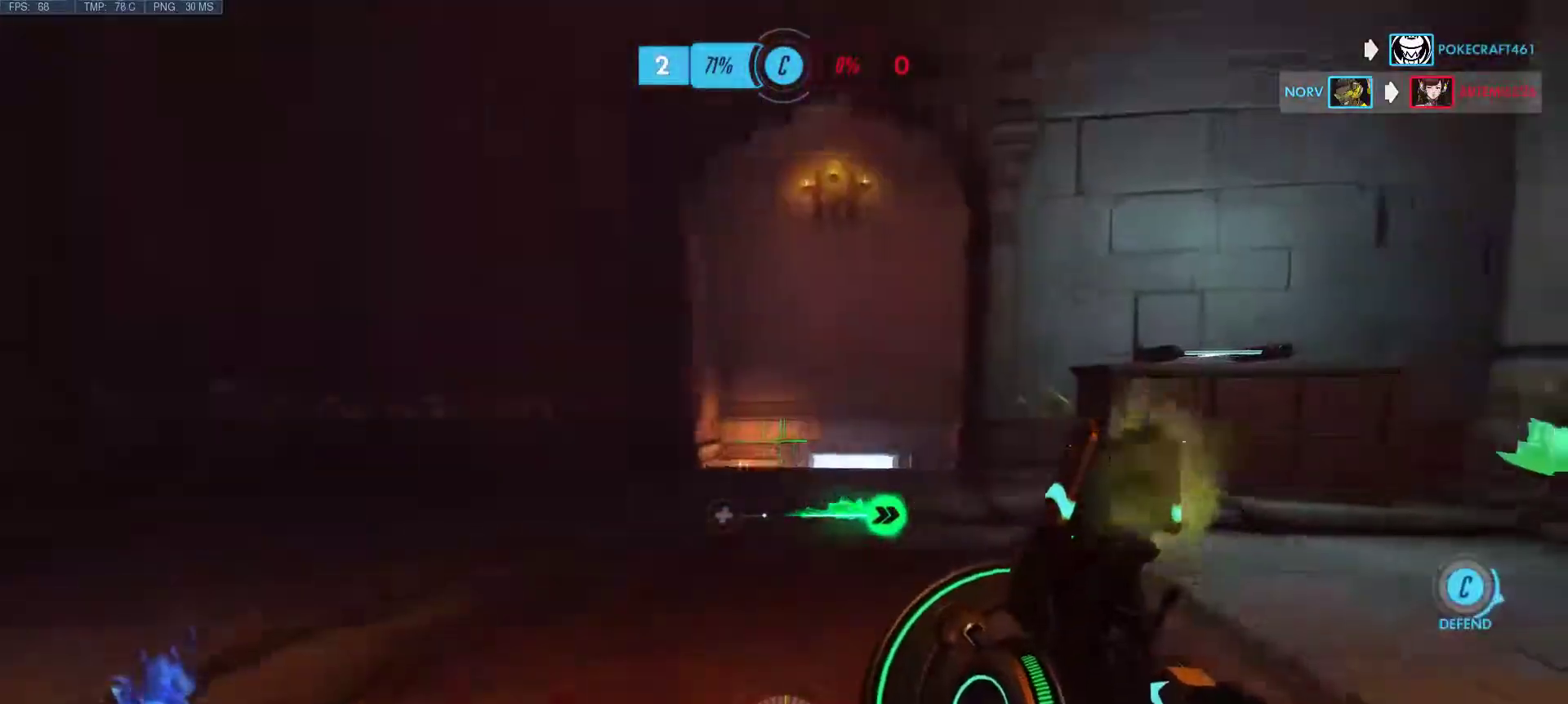
{"keys": ["a", "w"], "mouse": [], "events": [[117, "d", "up"], [350, "a", "down"]]}
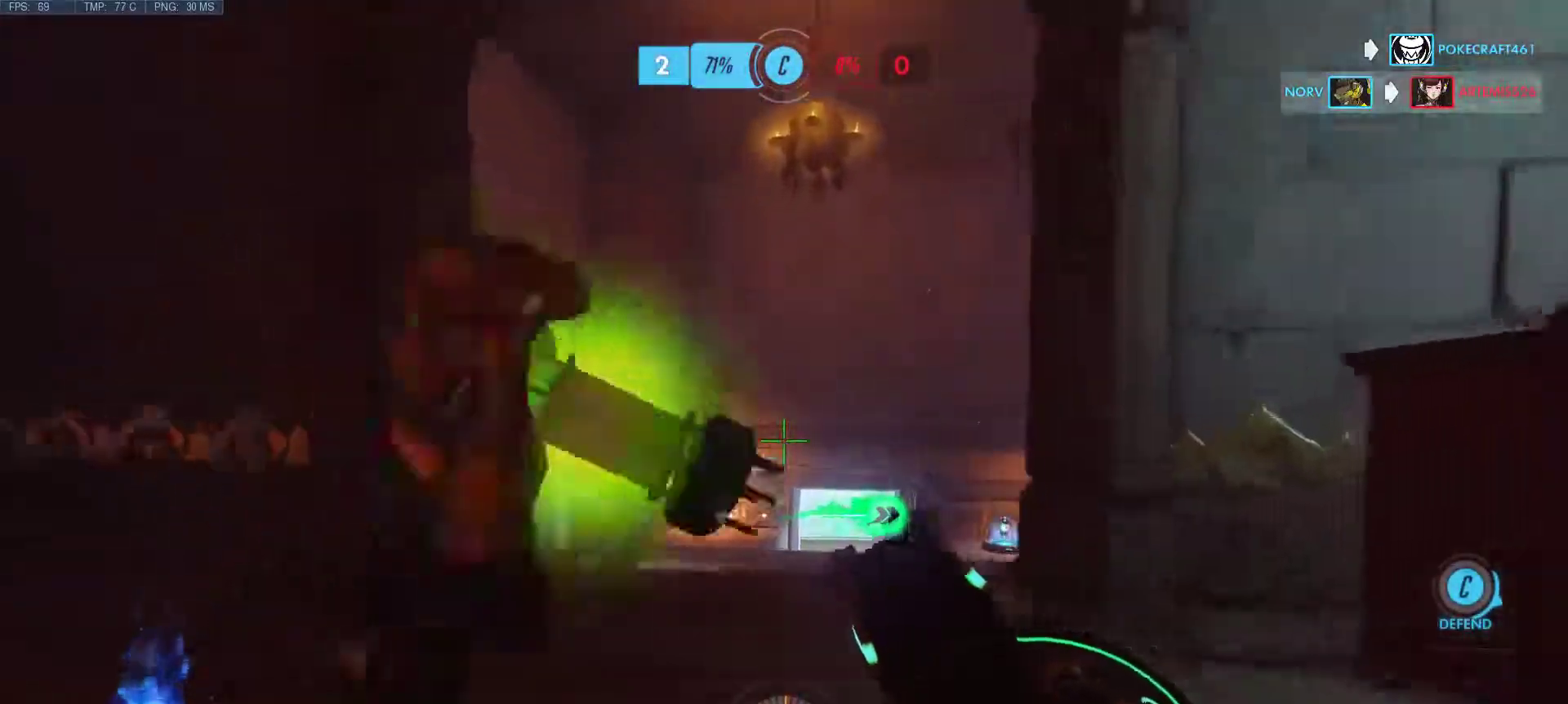
{"keys": ["w"], "mouse": [], "events": [[183, "a", "up"], [317, "mouse_right", "down"], [417, "mouse_right", "up"]]}
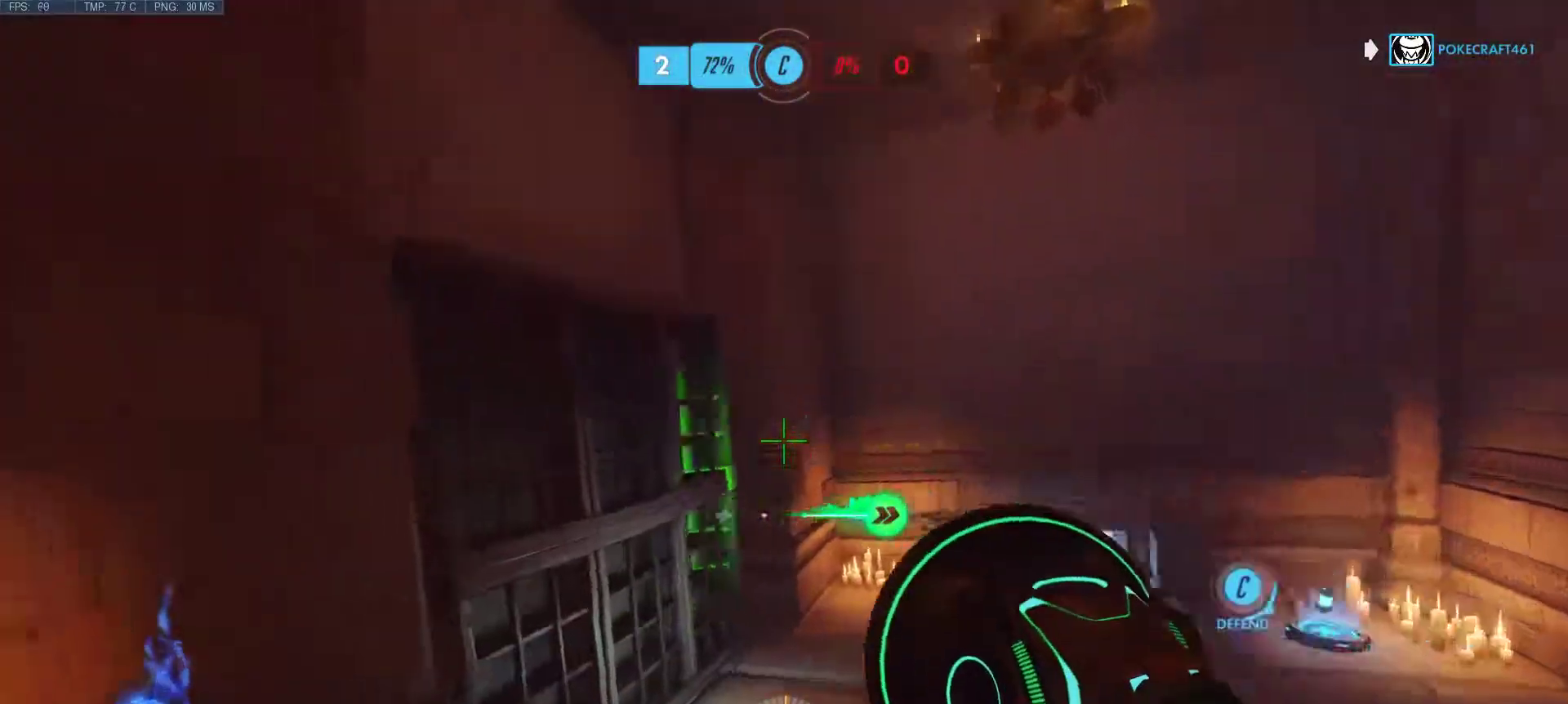
{"keys": ["w"], "mouse": [], "events": [[17, "a", "down"], [17, "mouse_right", "down"], [50, "mouse_right", "up"], [150, "mouse_right", "down"], [250, "mouse_right", "up"], [433, "a", "up"]]}
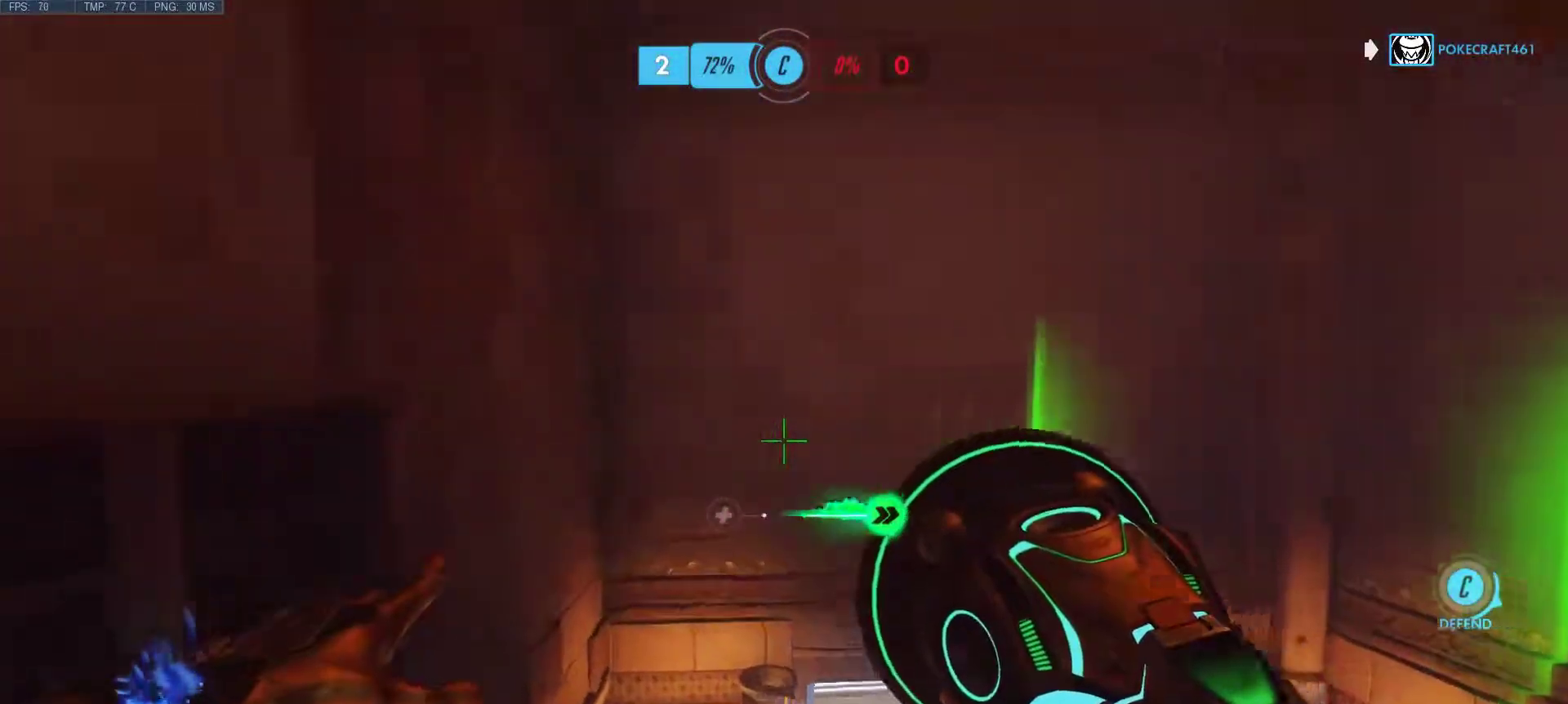
{"keys": ["w"], "mouse": [], "events": [[167, "a", "down"], [300, "mouse_right", "down"], [350, "a", "up"], [400, "mouse_right", "up"]]}
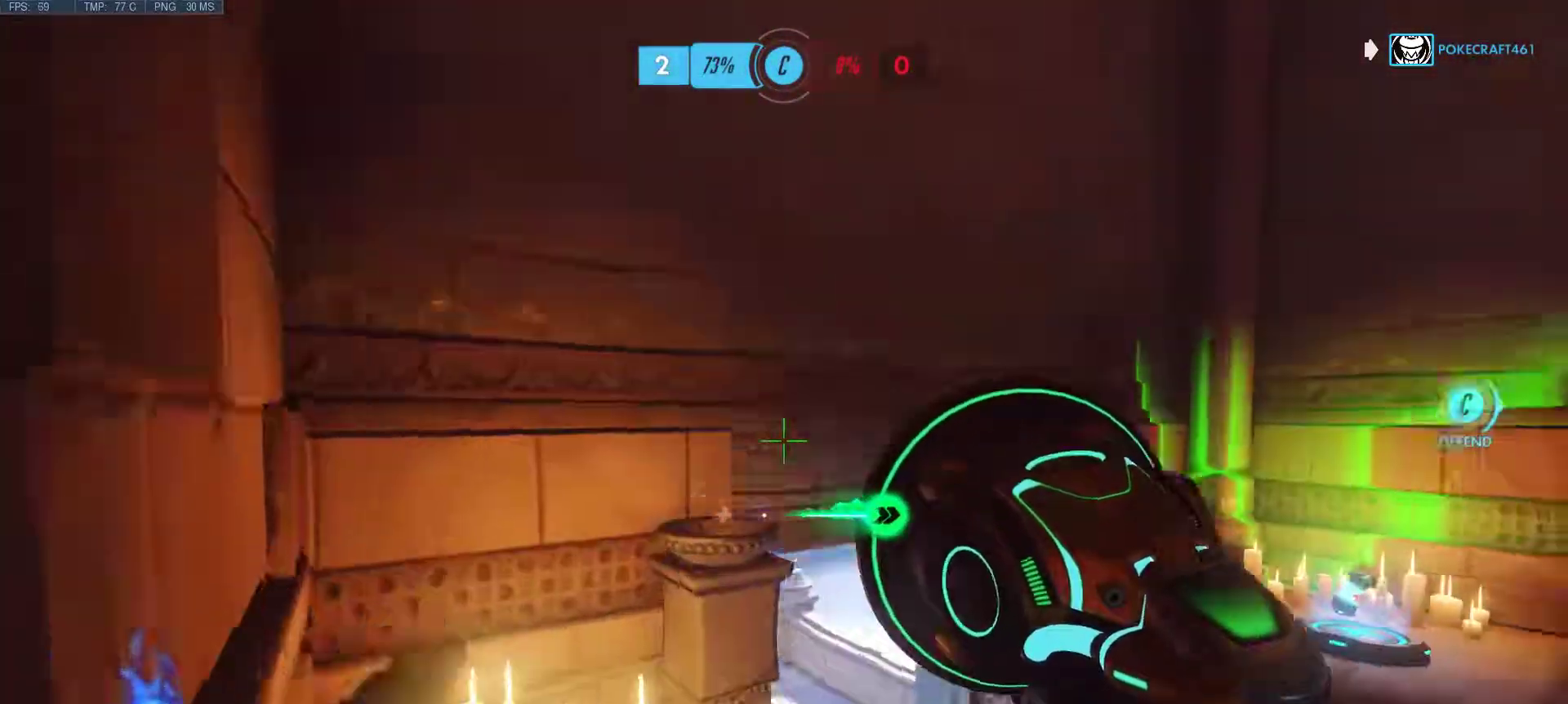
{"keys": ["a", "w"], "mouse": [], "events": [[33, "mouse_right", "down"], [83, "mouse_right", "up"], [183, "mouse_right", "down"], [267, "mouse_right", "up"], [367, "mouse_right", "down"], [467, "a", "down"], [467, "mouse_right", "up"]]}
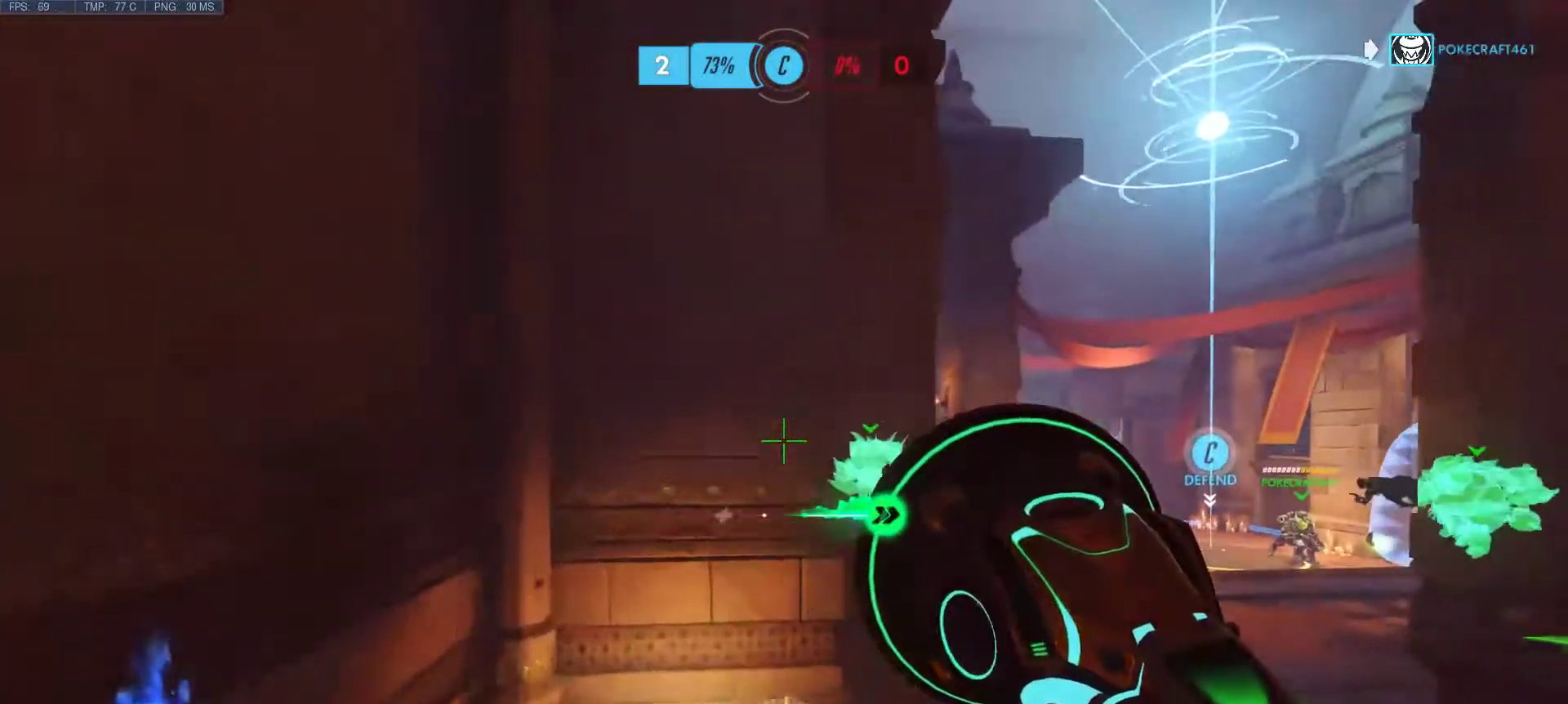
{"keys": ["w"], "mouse": [], "events": [[383, "a", "up"], [383, "mouse_right", "down"], [433, "mouse_right", "up"]]}
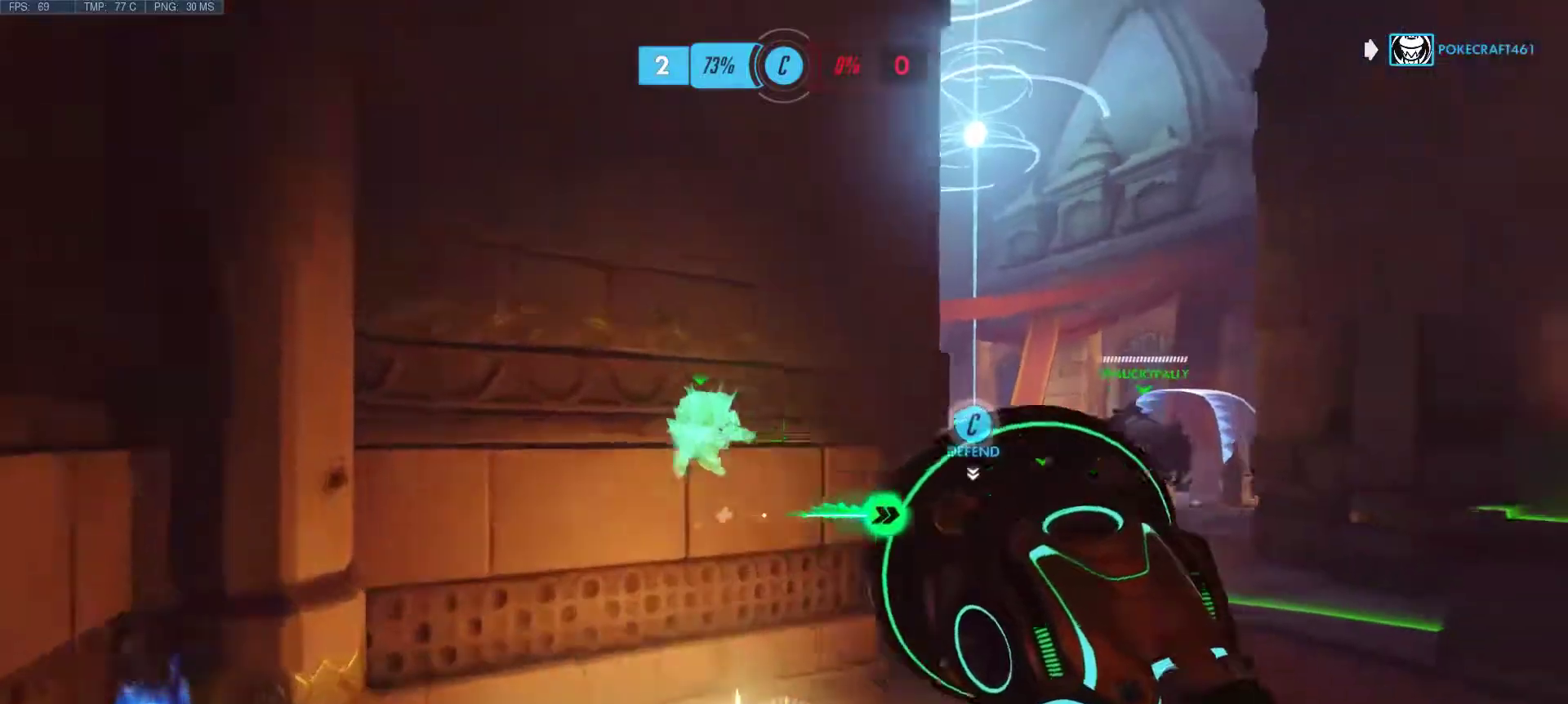
{"keys": ["w"], "mouse": ["right"], "events": [[17, "d", "down"], [67, "mouse_right", "down"], [167, "mouse_right", "up"], [217, "mouse_right", "down"], [300, "mouse_right", "up"], [400, "mouse_right", "down"], [500, "d", "up"]]}
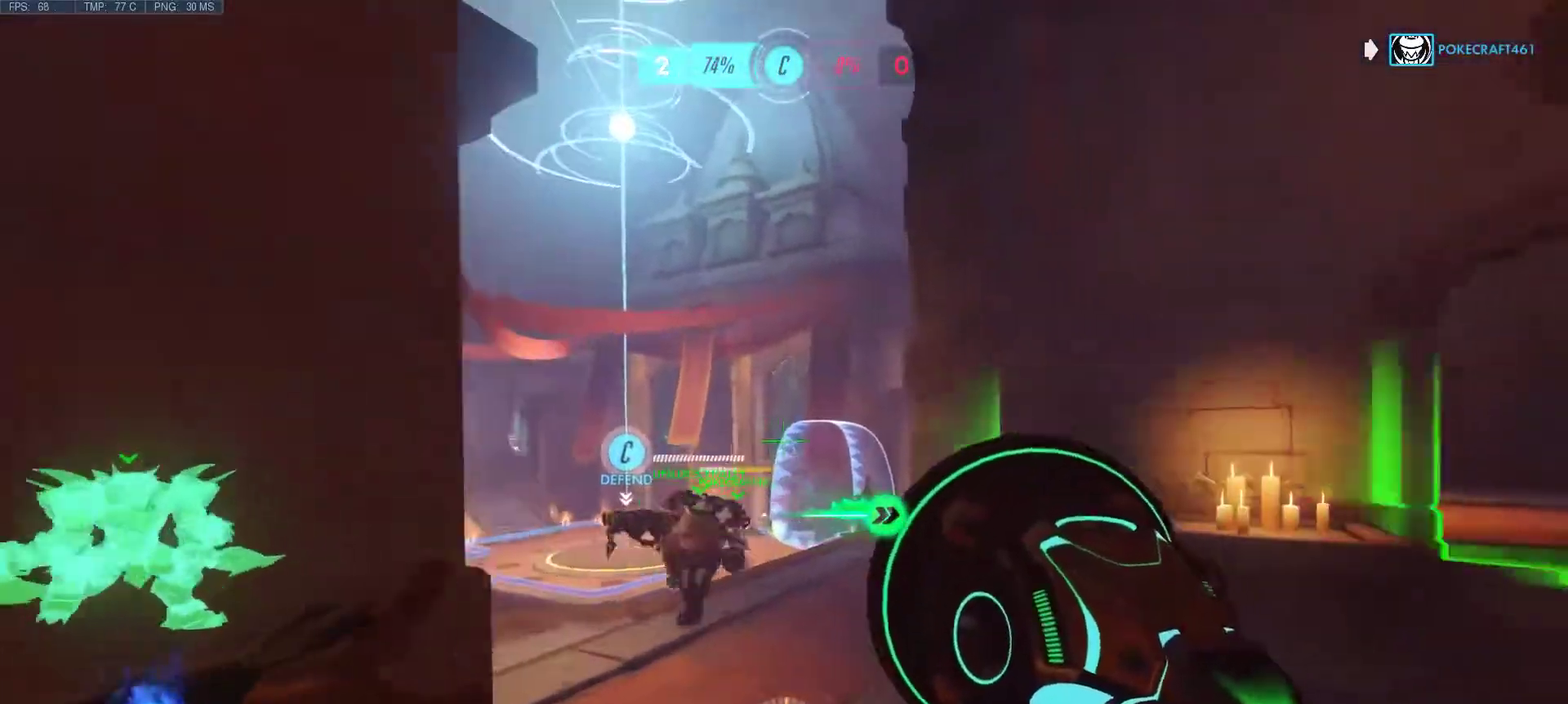
{"keys": ["w"], "mouse": [], "events": [[33, "mouse_right", "up"], [133, "a", "down"], [133, "mouse_right", "down"], [267, "mouse_right", "up"], [367, "a", "up"], [367, "mouse_right", "down"], [467, "mouse_right", "up"]]}
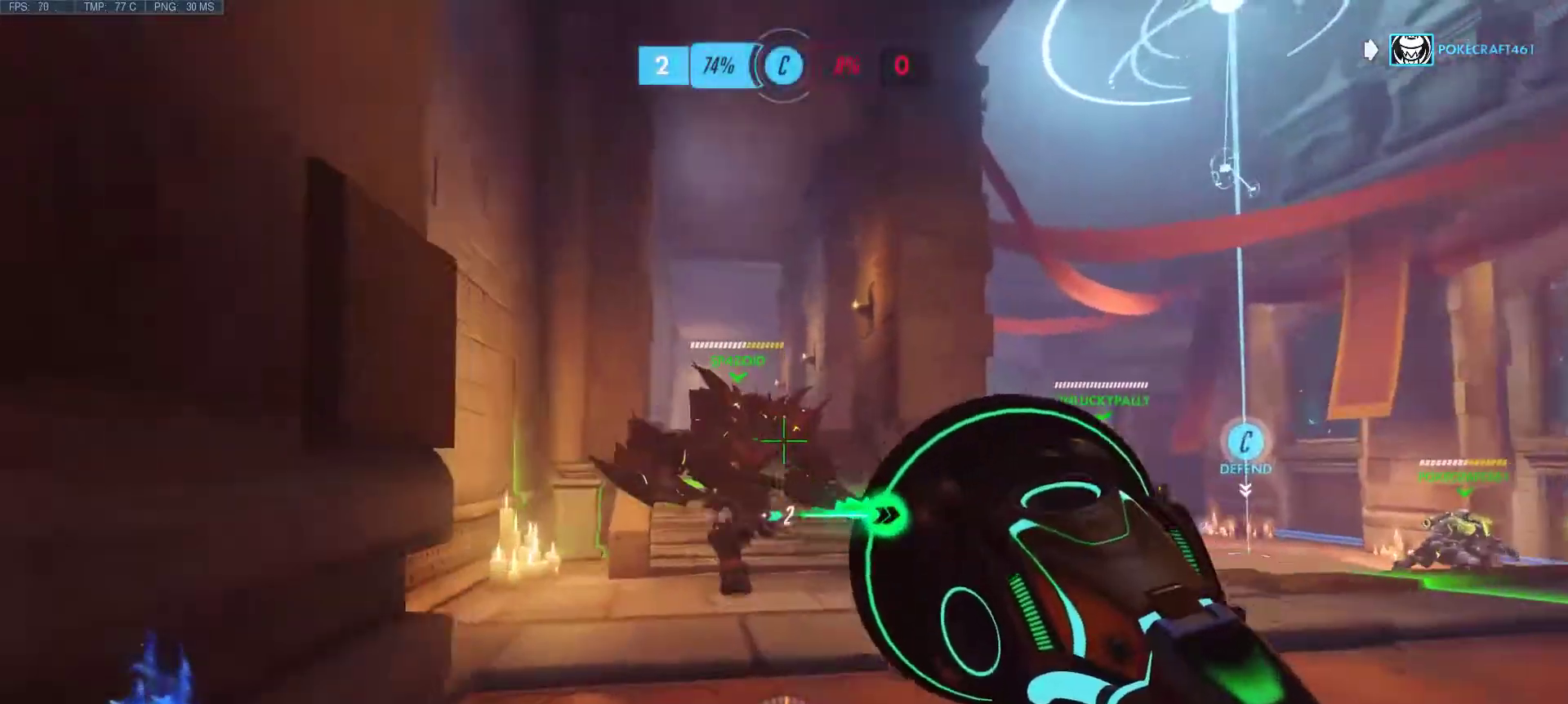
{"keys": ["a", "w"], "mouse": [], "events": [[50, "mouse_right", "down"], [150, "mouse_right", "up"], [250, "mouse_right", "down"], [333, "a", "down"], [383, "mouse_right", "up"]]}
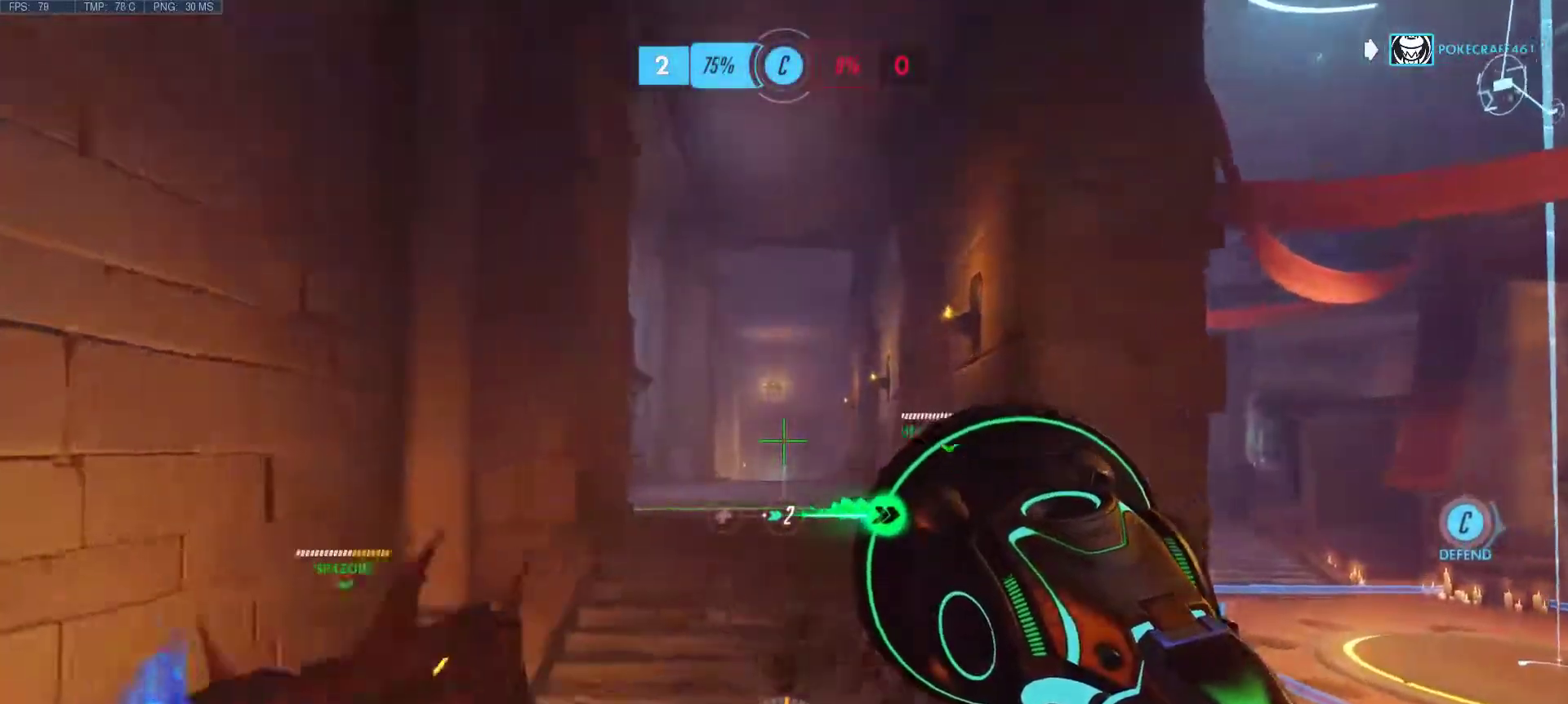
{"keys": ["a"], "mouse": [], "events": [[17, "a", "up"], [350, "a", "down"], [450, "w", "up"]]}
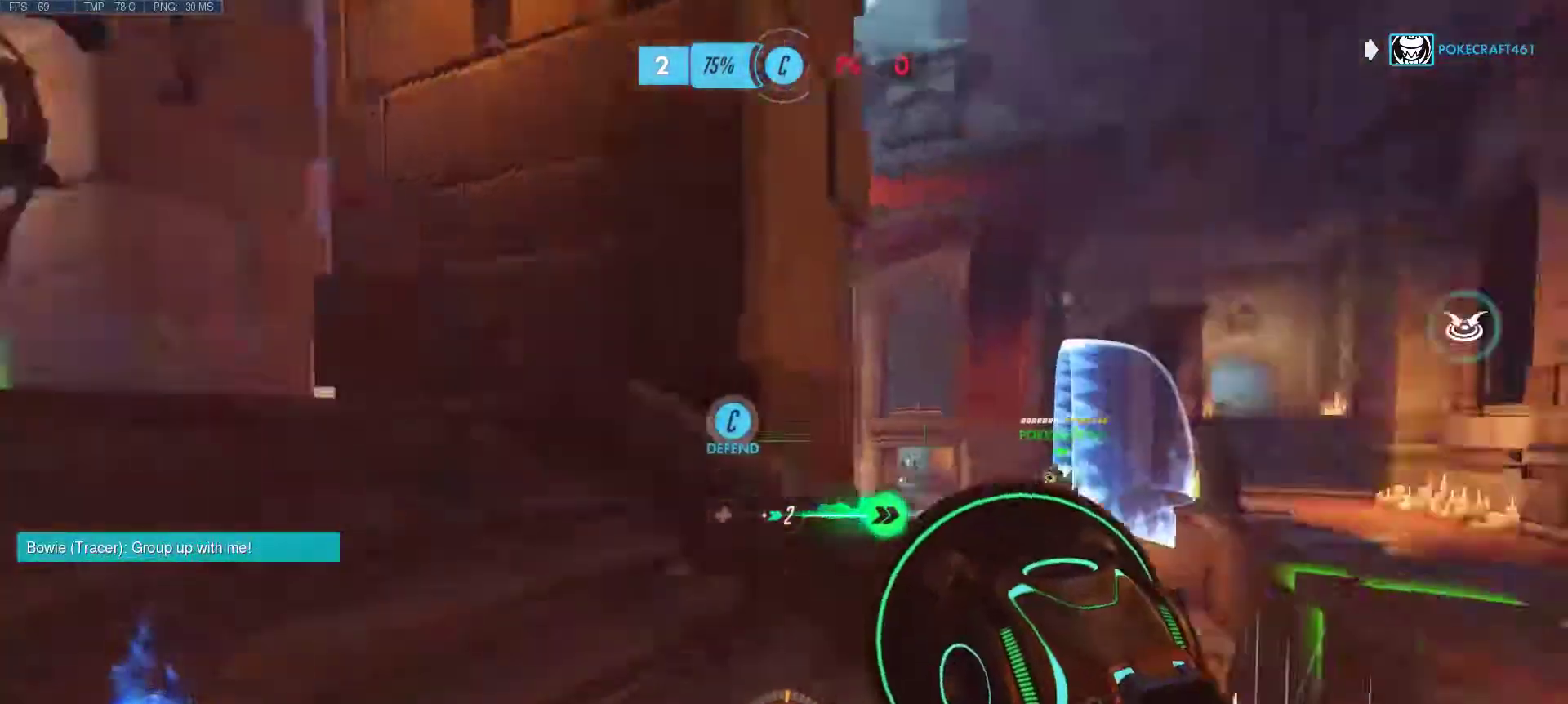
{"keys": ["a", "s"], "mouse": [], "events": [[267, "r", "down"], [417, "r", "up"], [467, "s", "down"]]}
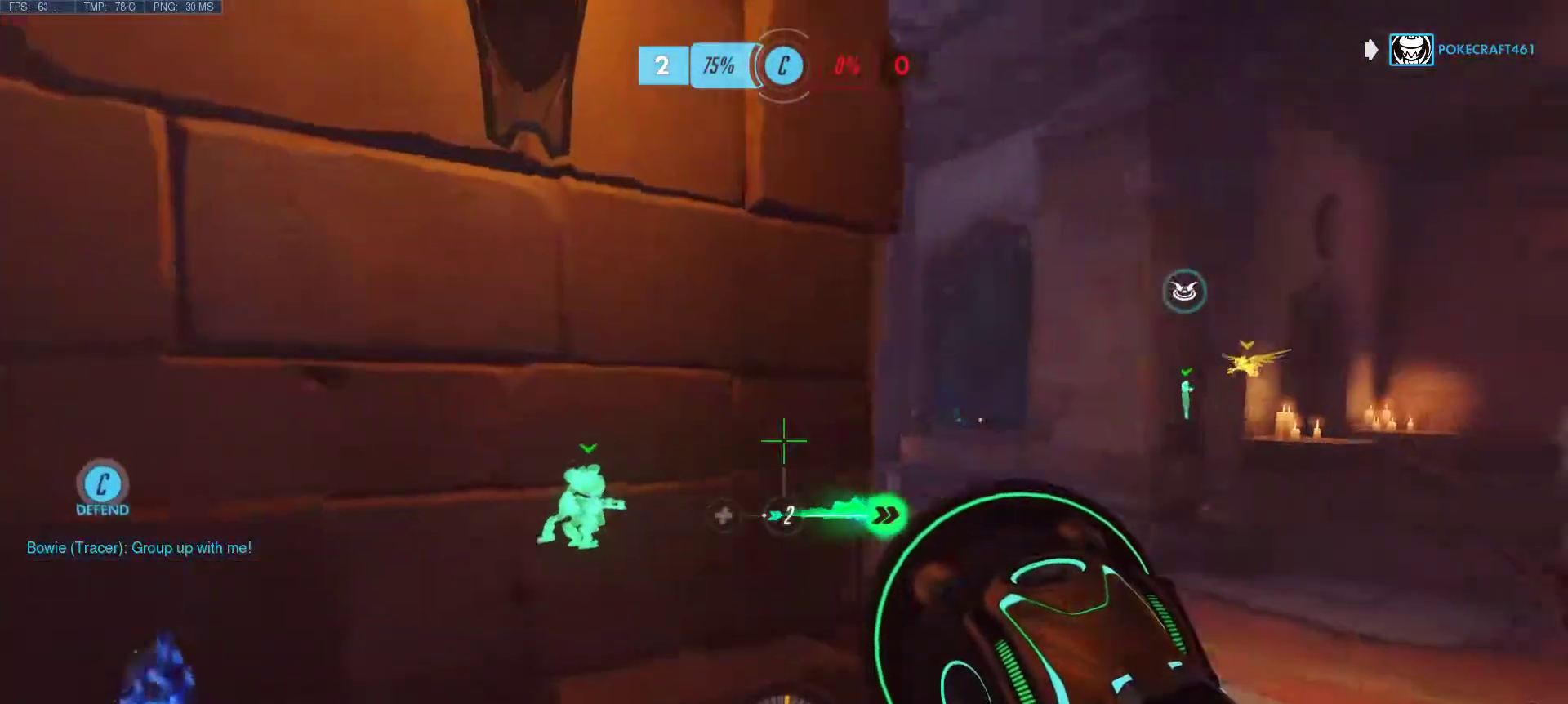
{"keys": ["a"], "mouse": [], "events": [[50, "d", "down"], [383, "s", "up"], [433, "d", "up"]]}
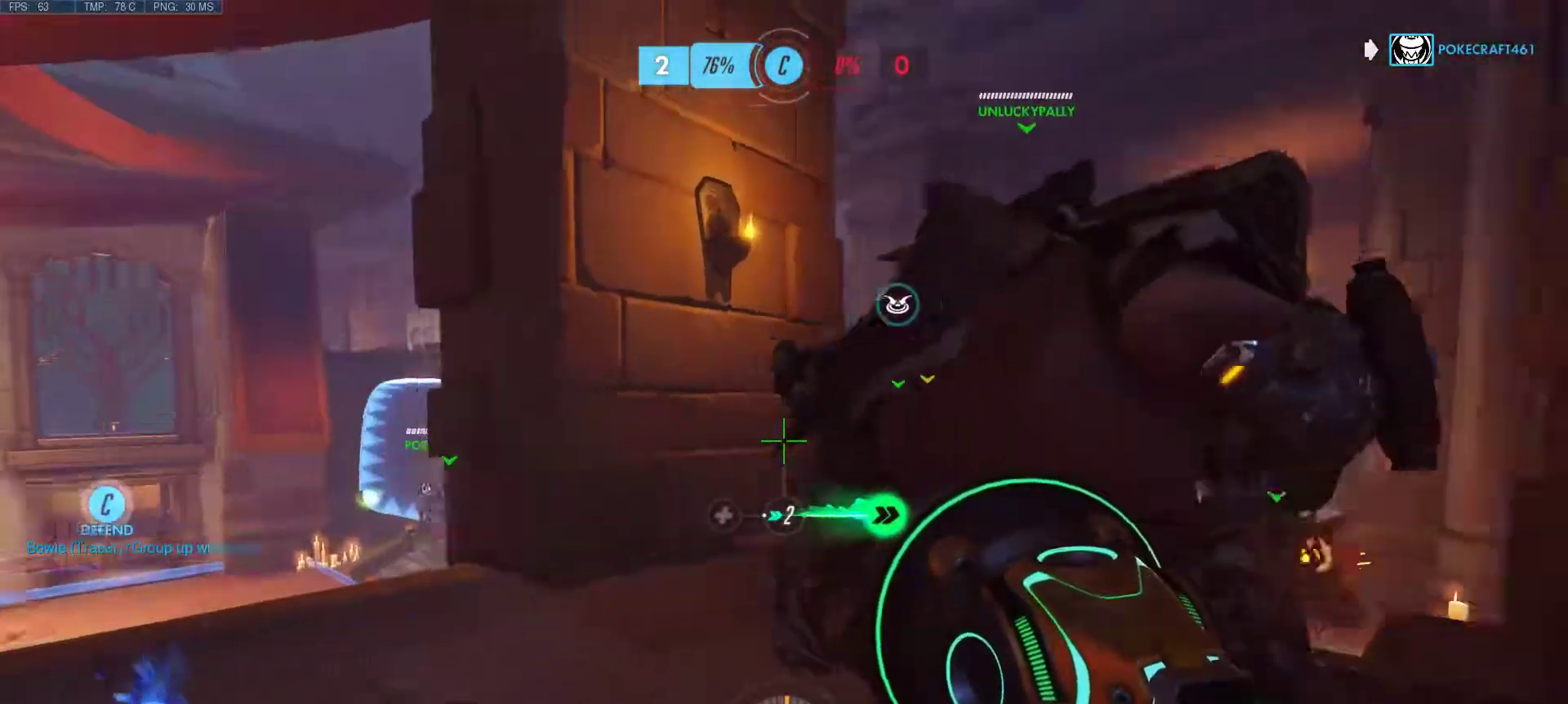
{"keys": ["w"], "mouse": [], "events": [[17, "a", "up"], [483, "w", "down"]]}
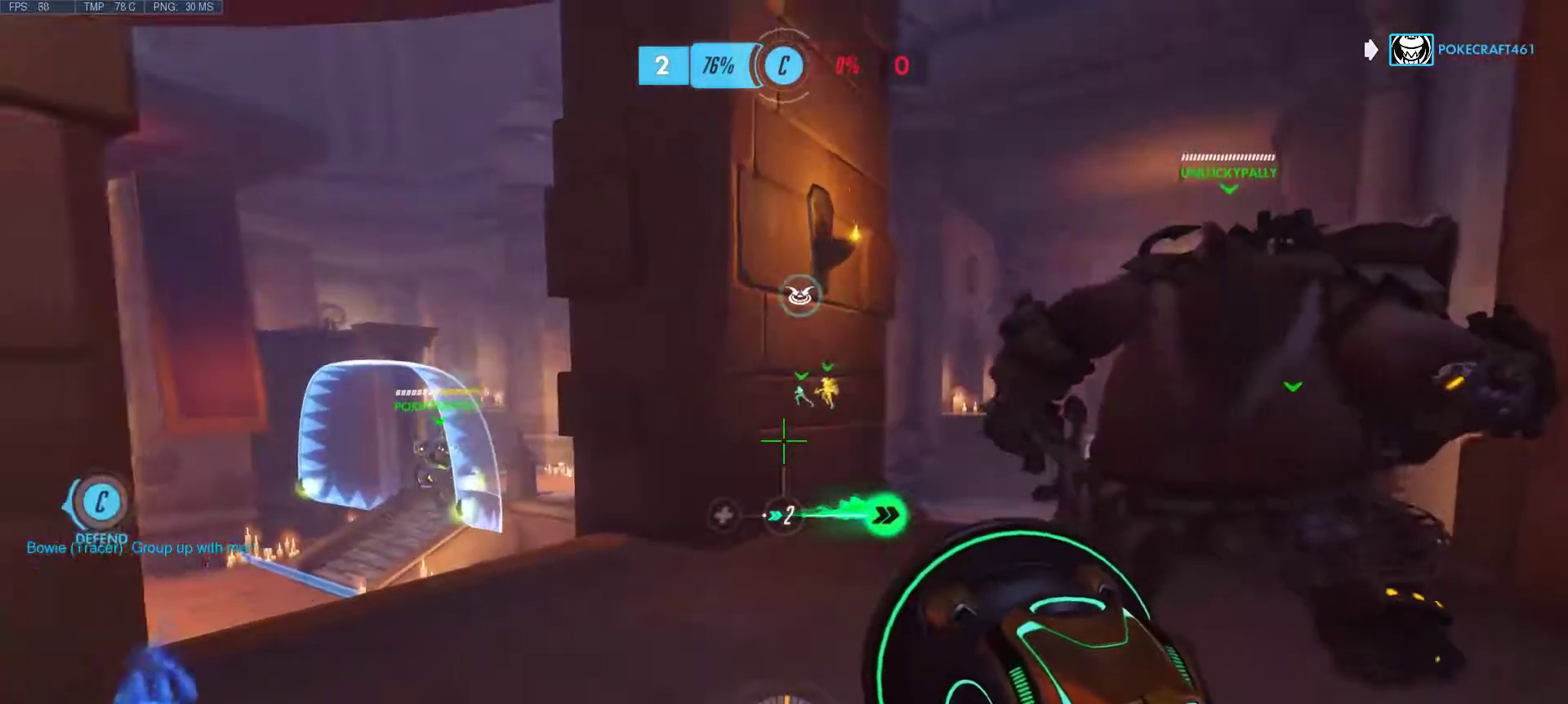
{"keys": ["a", "w"], "mouse": [], "events": [[33, "d", "down"], [133, "d", "up"], [367, "a", "down"]]}